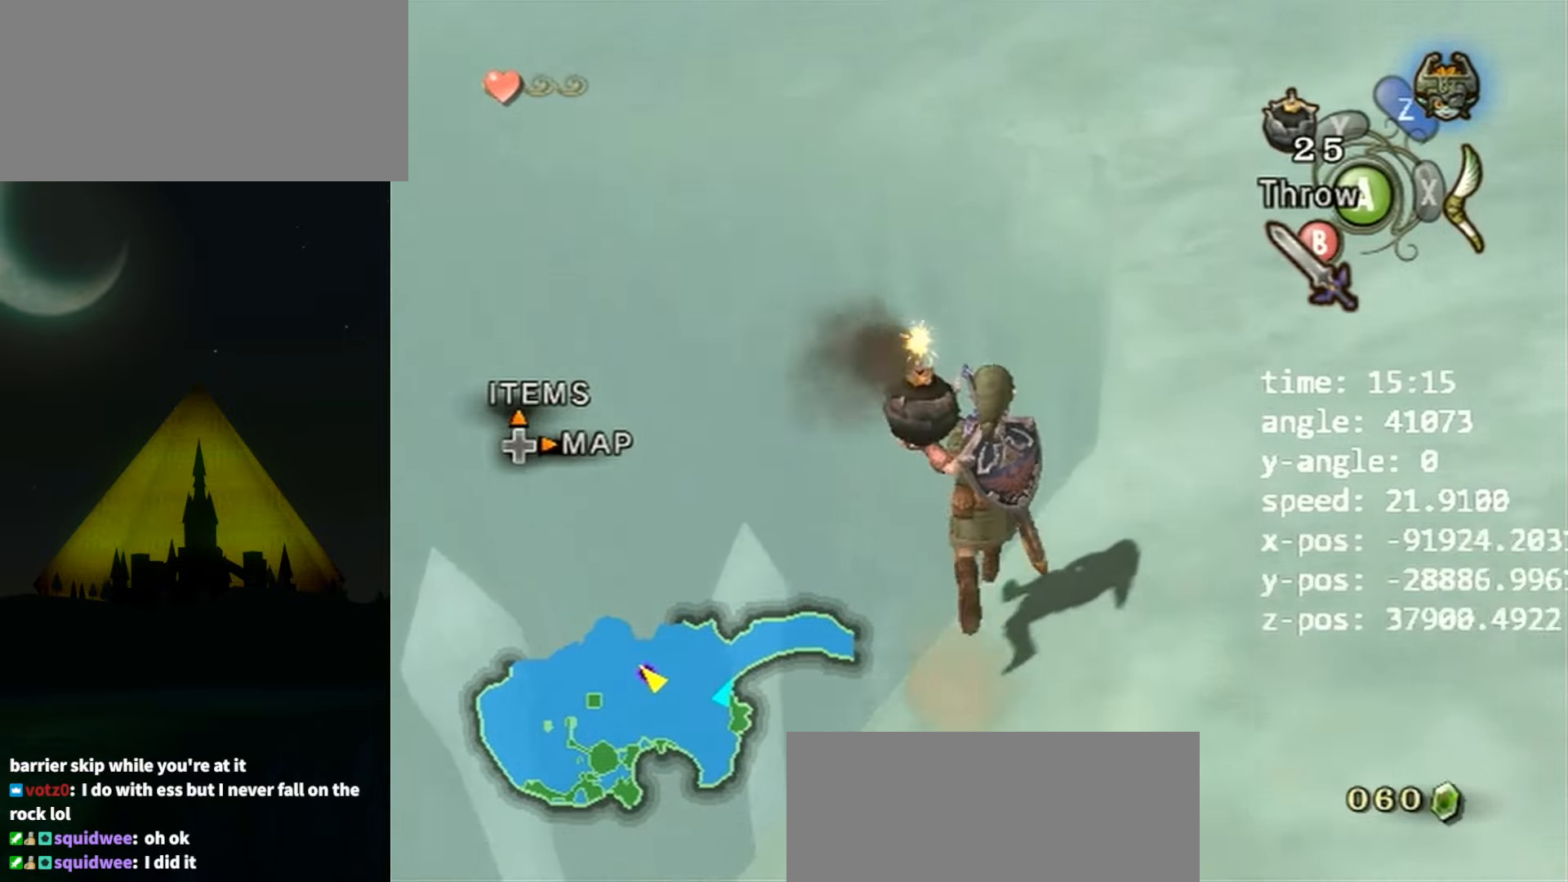
Gameplay with a controller (Nintendo layout); each line is a JSON object with the inputs held at the frame after it. "events" lists button and stick changes between this image and that frame as [ms after this image, input, new state], when the widget could be followed in between. Not read: L3 R3.
{"buttons": [], "left_stick": "up", "right_stick": "center", "events": []}
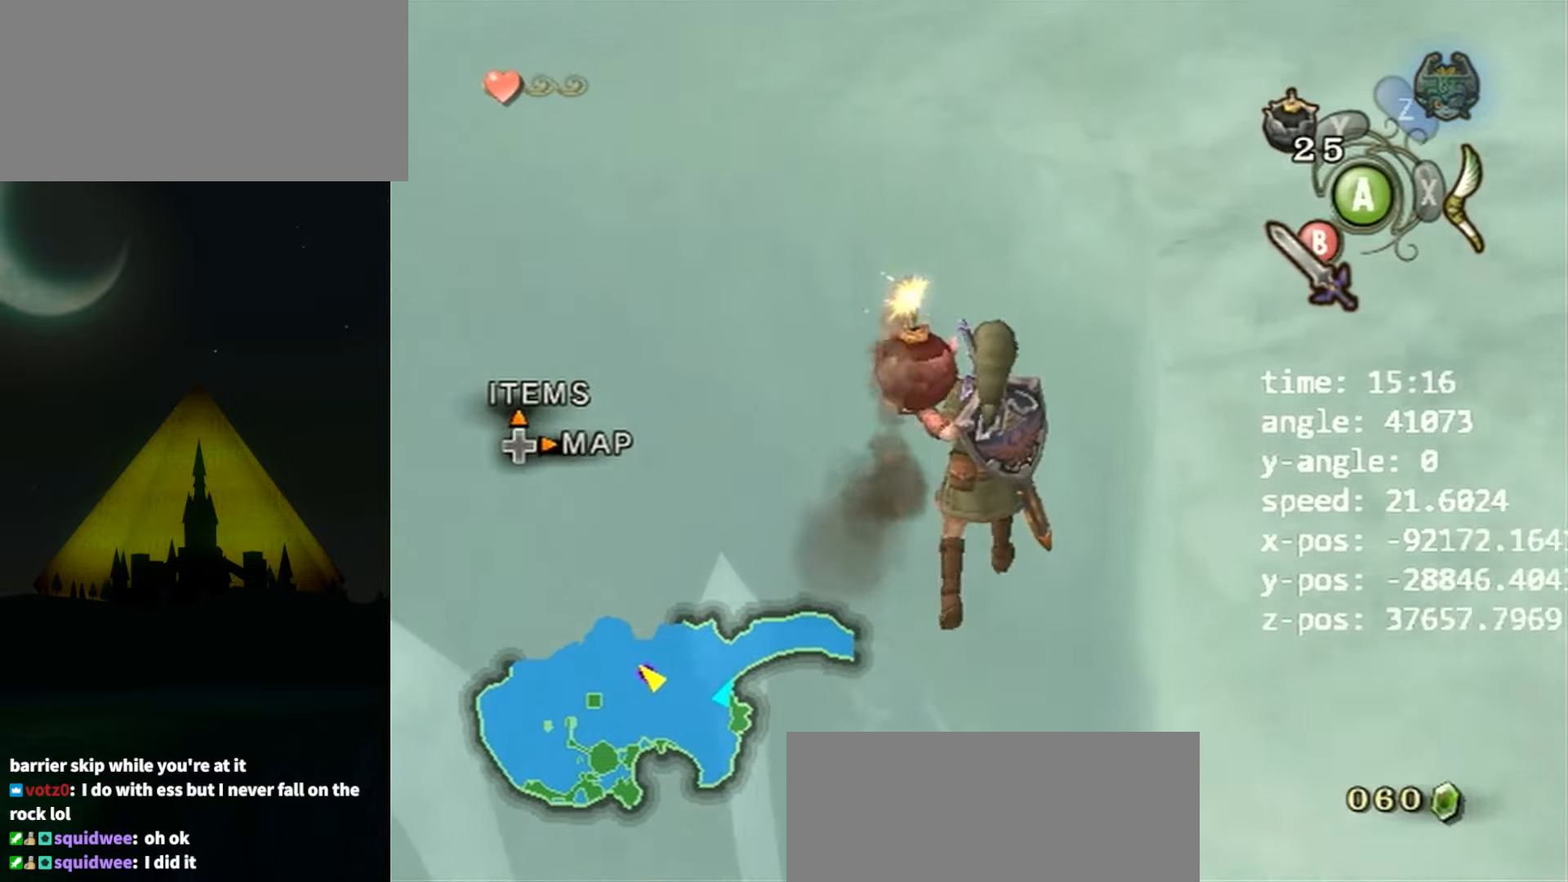
{"buttons": [], "left_stick": "up", "right_stick": "center", "events": []}
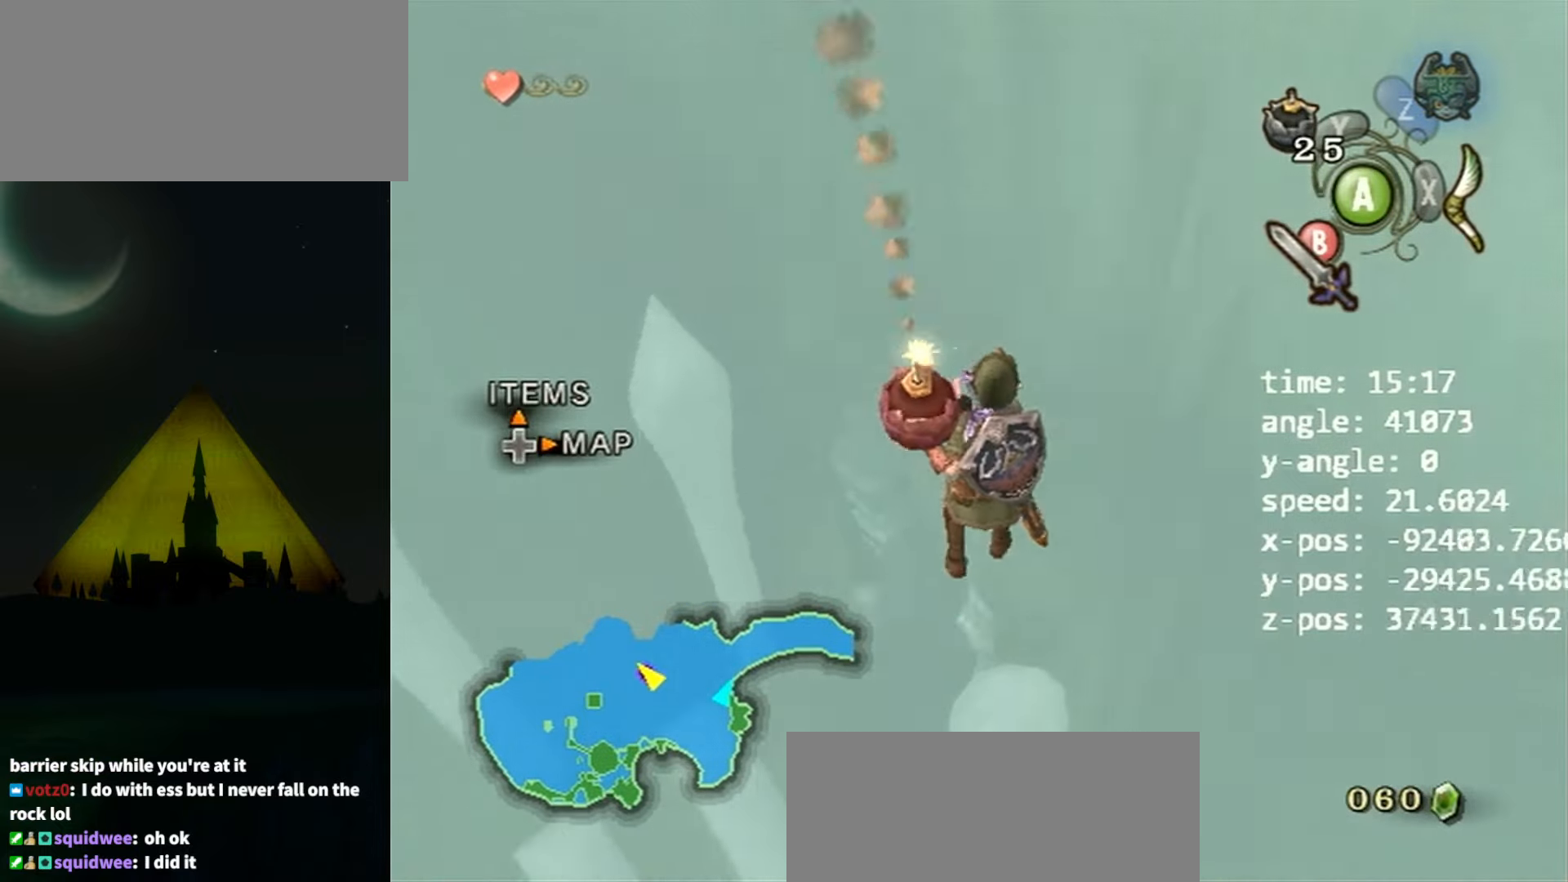
{"buttons": [], "left_stick": "up", "right_stick": "center", "events": []}
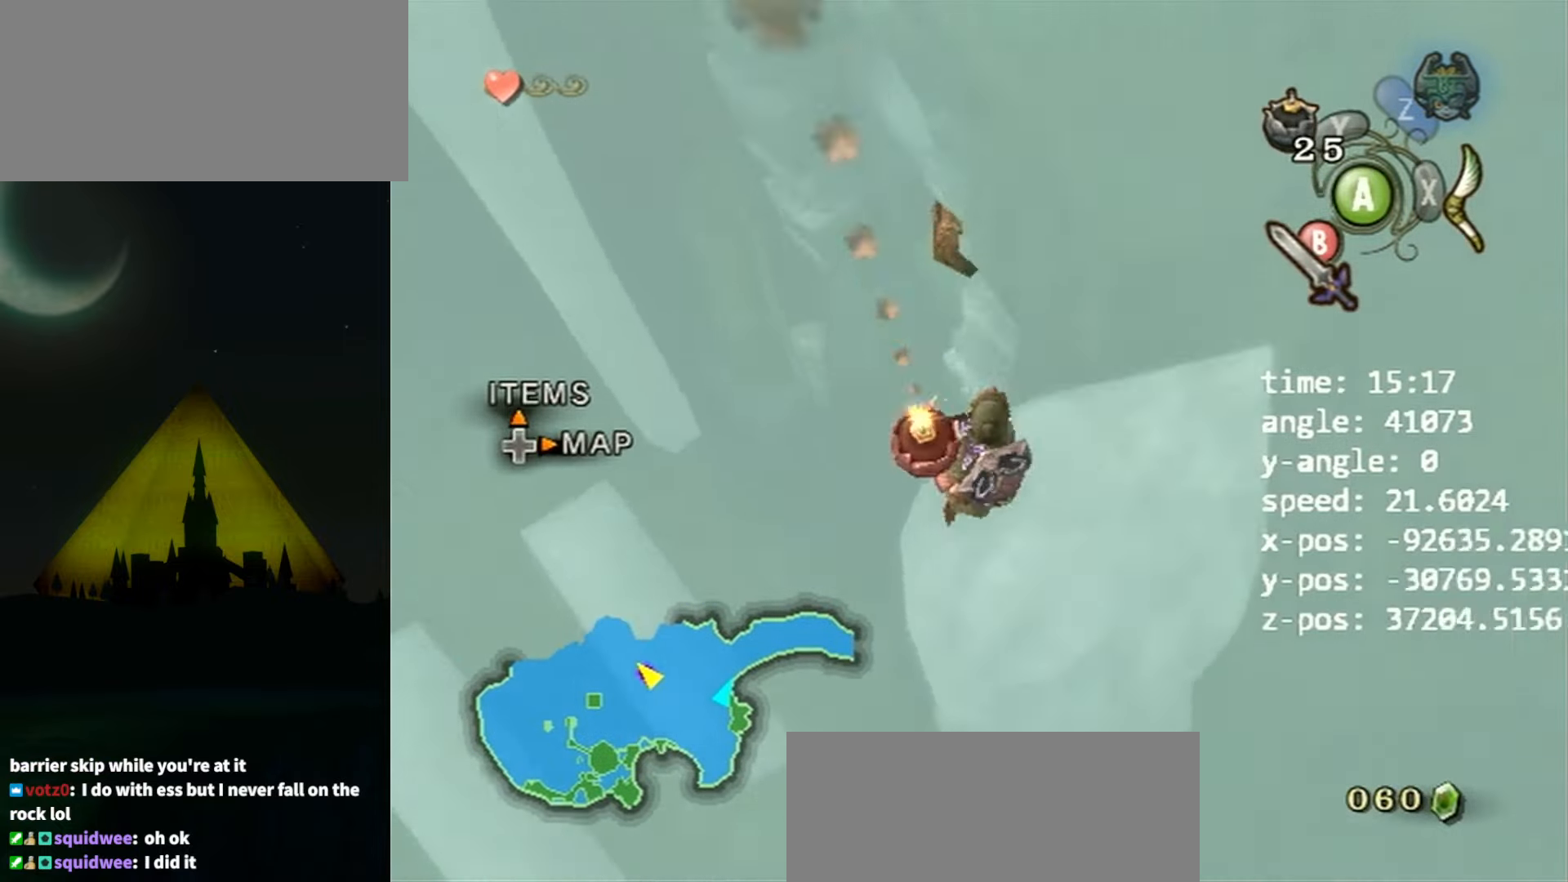
{"buttons": [], "left_stick": "up", "right_stick": "center", "events": []}
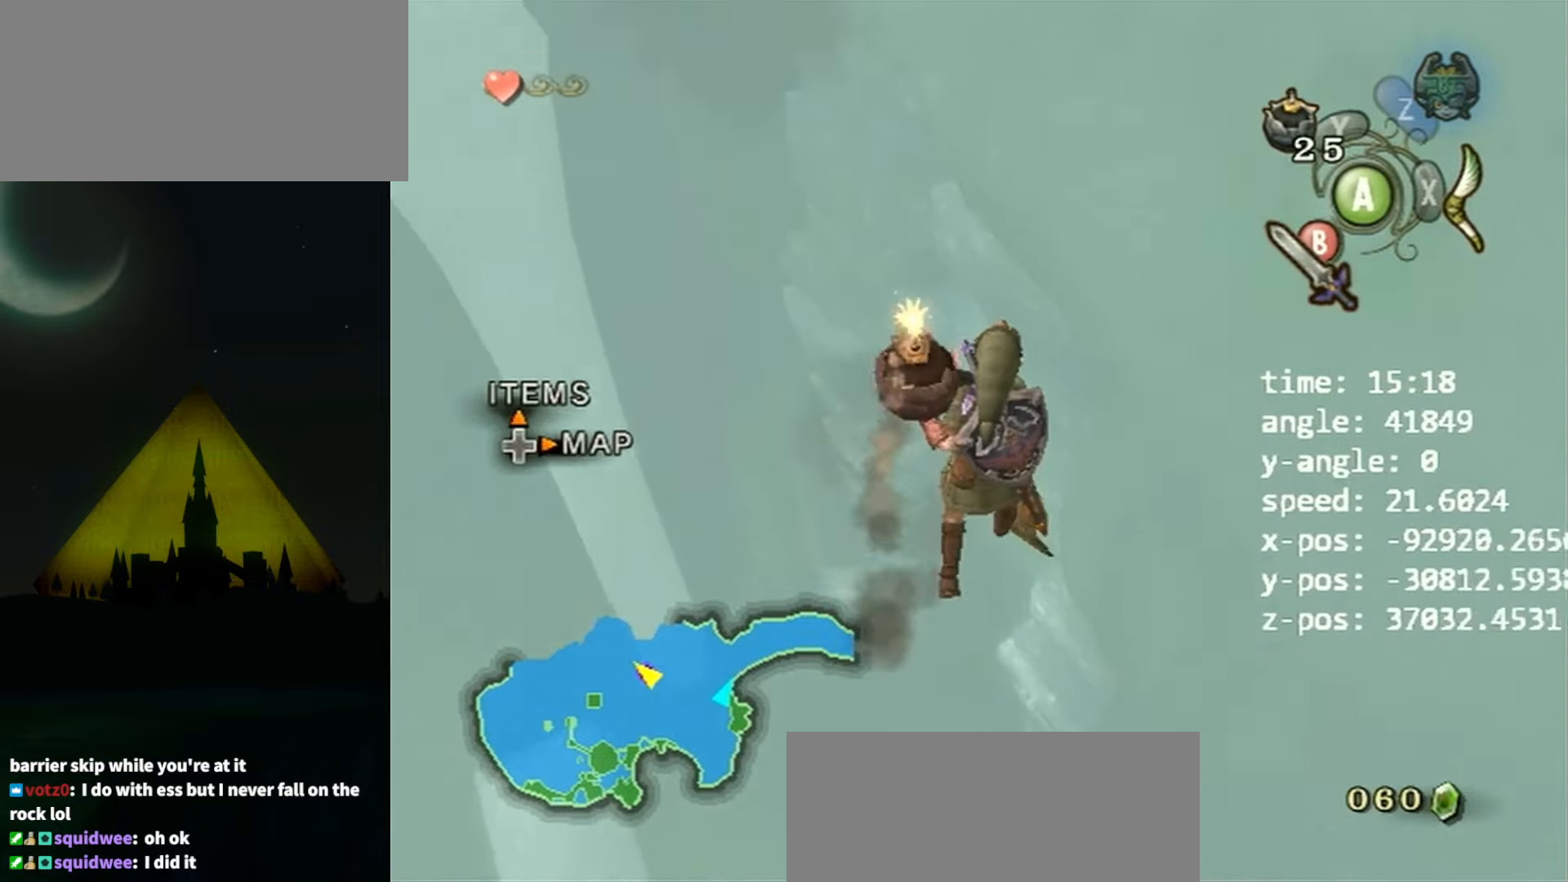
{"buttons": [], "left_stick": "up", "right_stick": "center", "events": []}
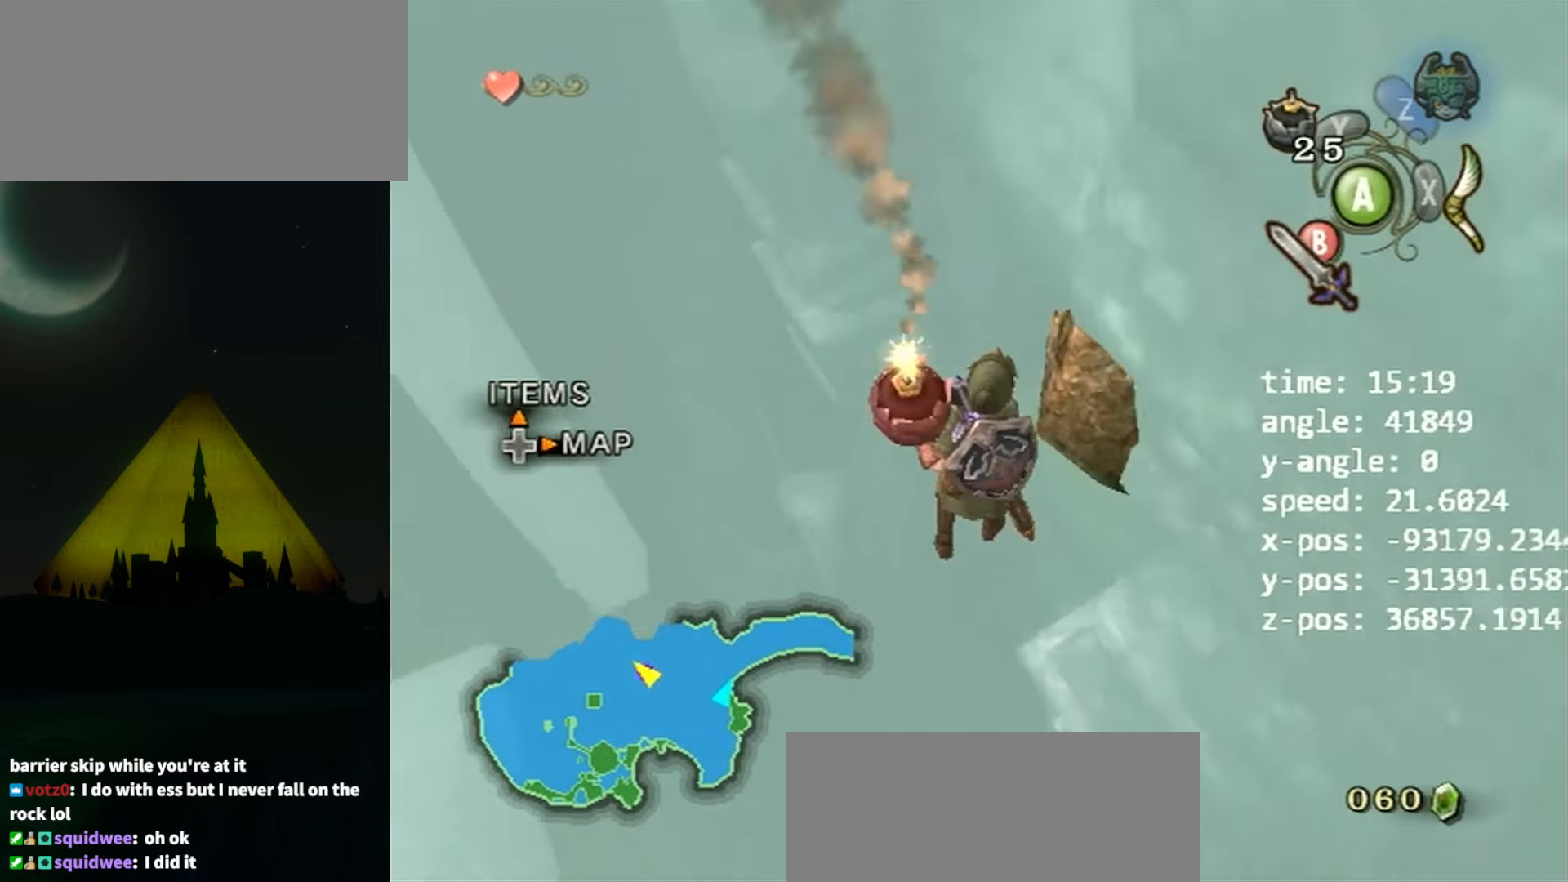
{"buttons": [], "left_stick": "up-right", "right_stick": "center", "events": [[66, "B", "down"], [133, "B", "up"], [366, "left_stick", "up-right"]]}
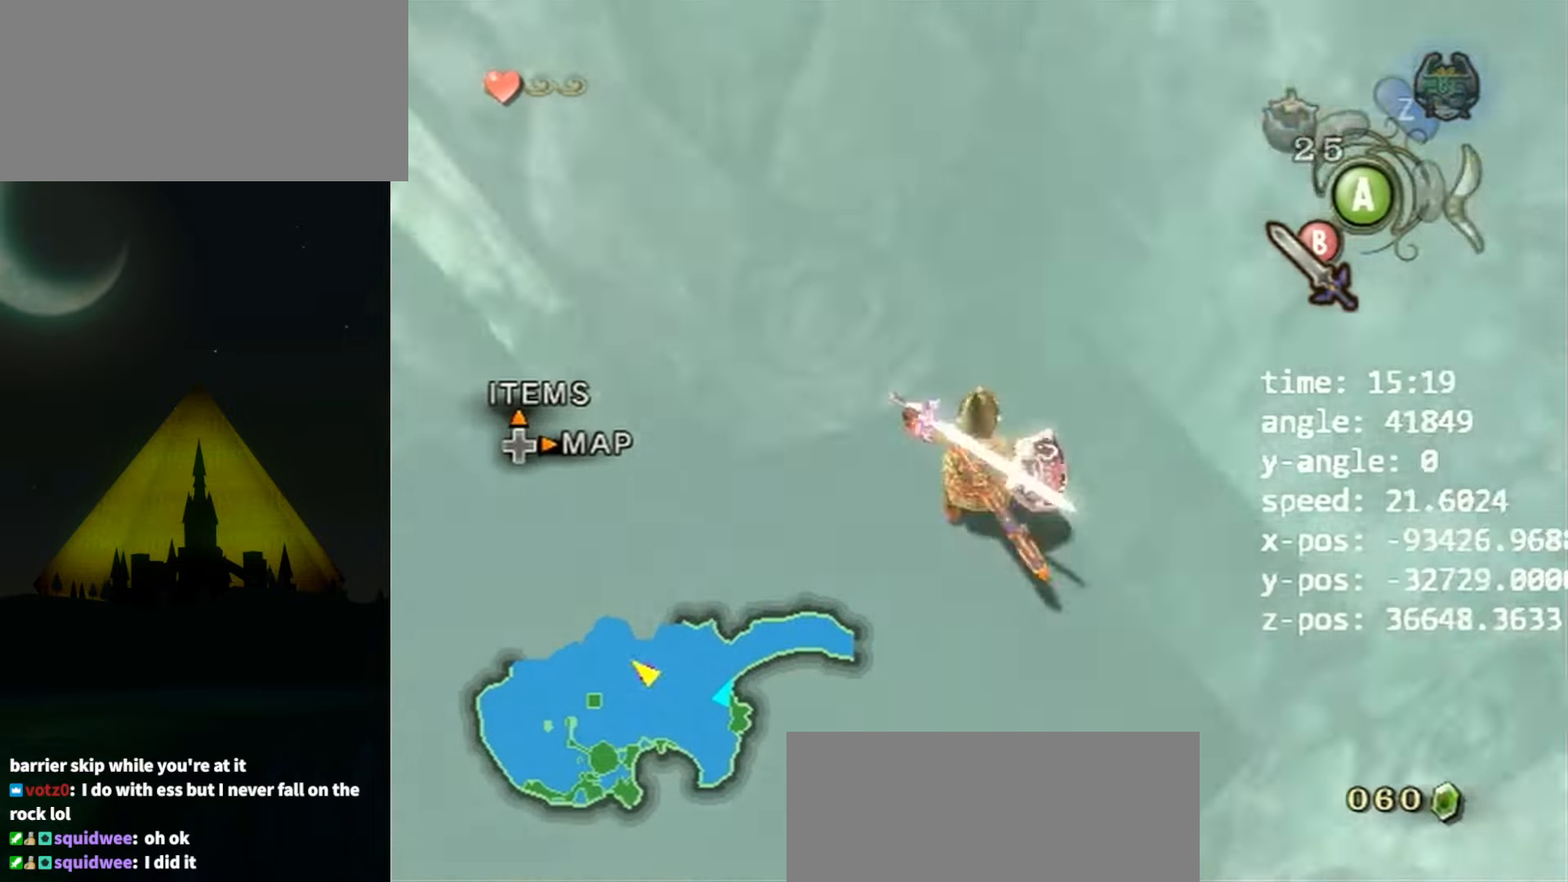
{"buttons": [], "left_stick": "center", "right_stick": "center", "events": [[100, "left_stick", "center"]]}
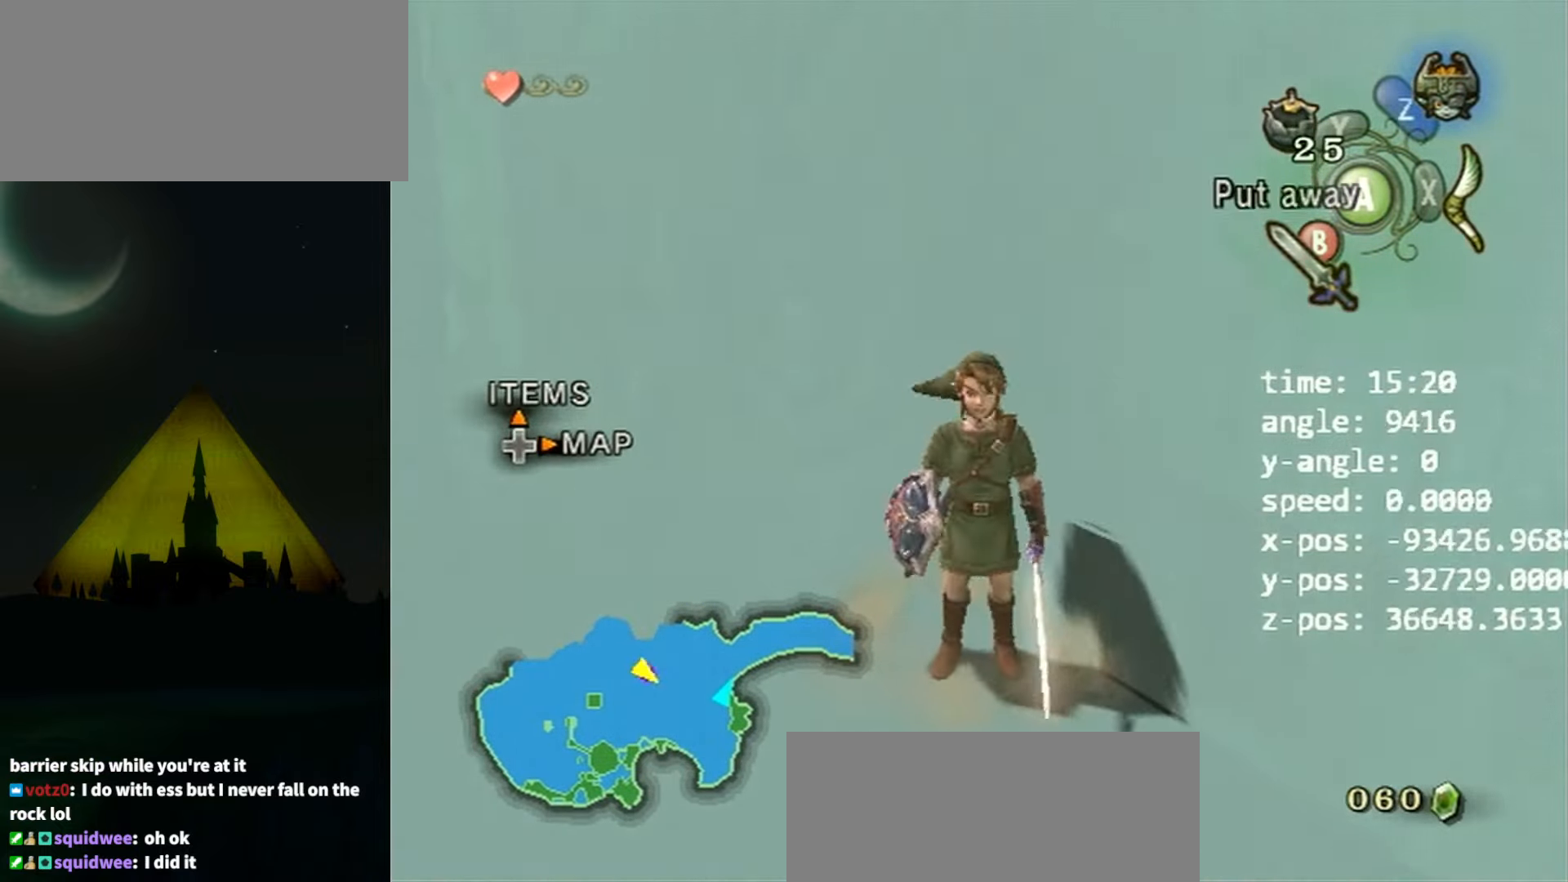
{"buttons": [], "left_stick": "center", "right_stick": "center", "events": [[133, "R1", "down"], [200, "DPAD_DOWN", "down"], [200, "L1", "down"], [300, "DPAD_DOWN", "up"], [334, "L1", "up"], [334, "R1", "up"], [434, "A", "down"], [500, "A", "up"]]}
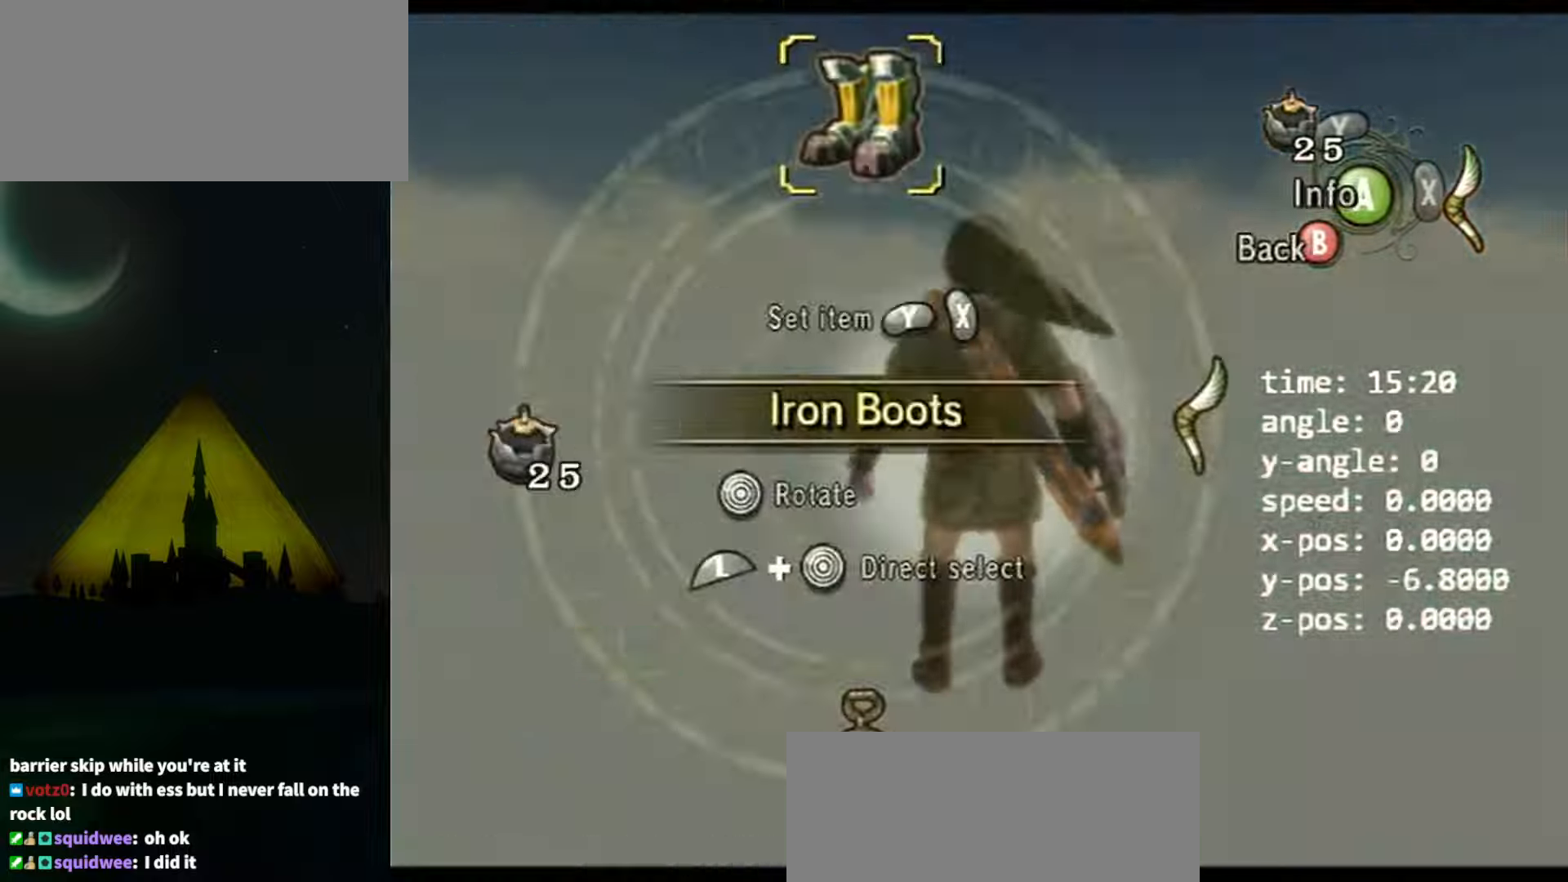
{"buttons": [], "left_stick": "center", "right_stick": "center", "events": [[67, "A", "down"], [134, "A", "up"], [200, "A", "down"], [267, "A", "up"]]}
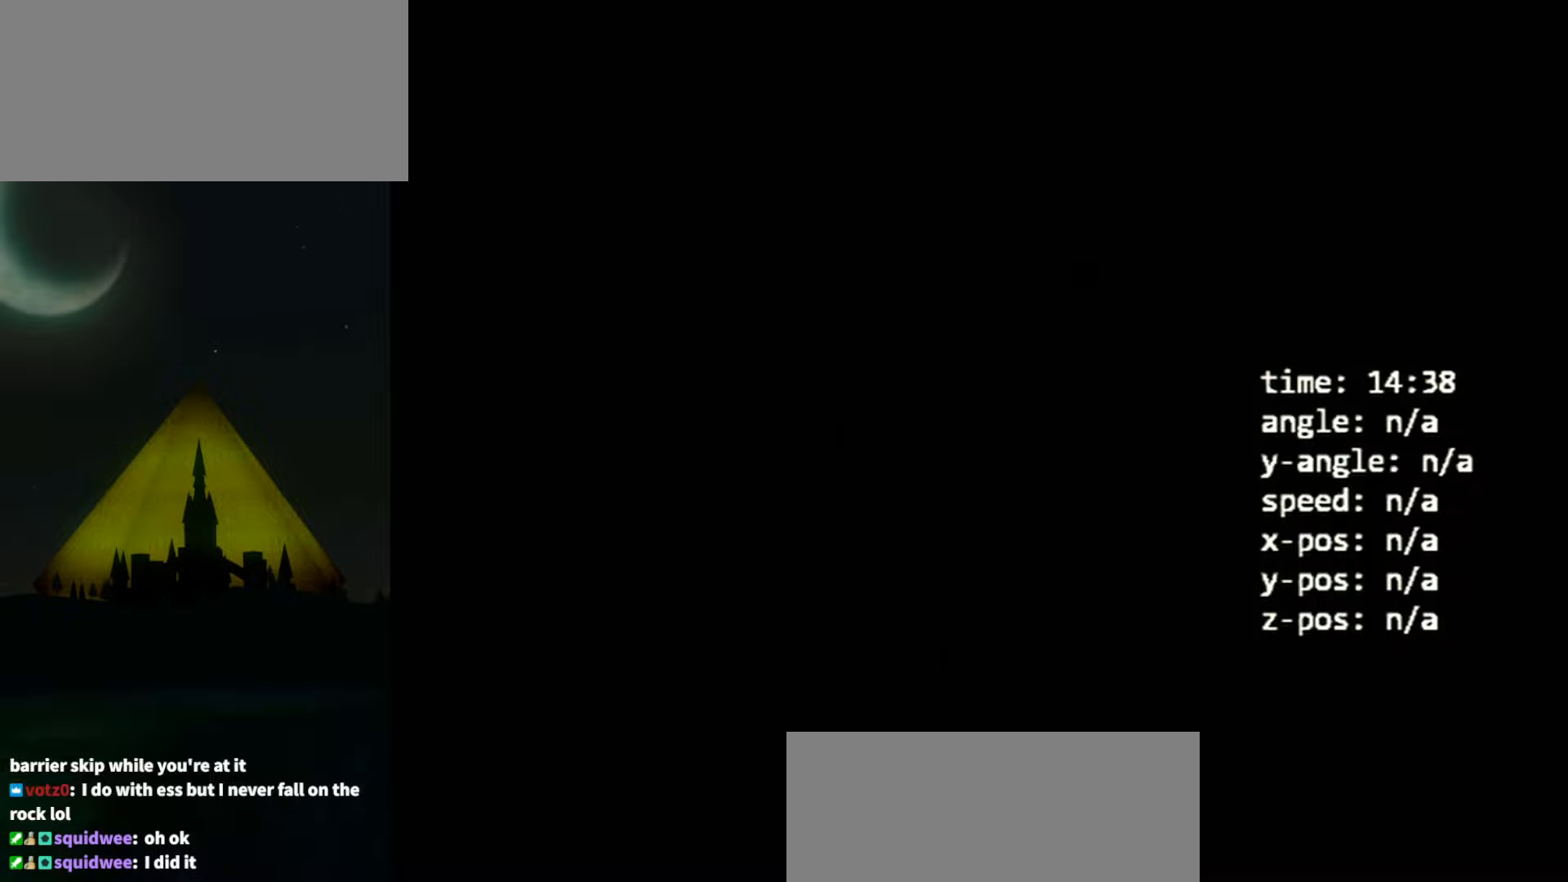
{"buttons": [], "left_stick": "center", "right_stick": "center", "events": []}
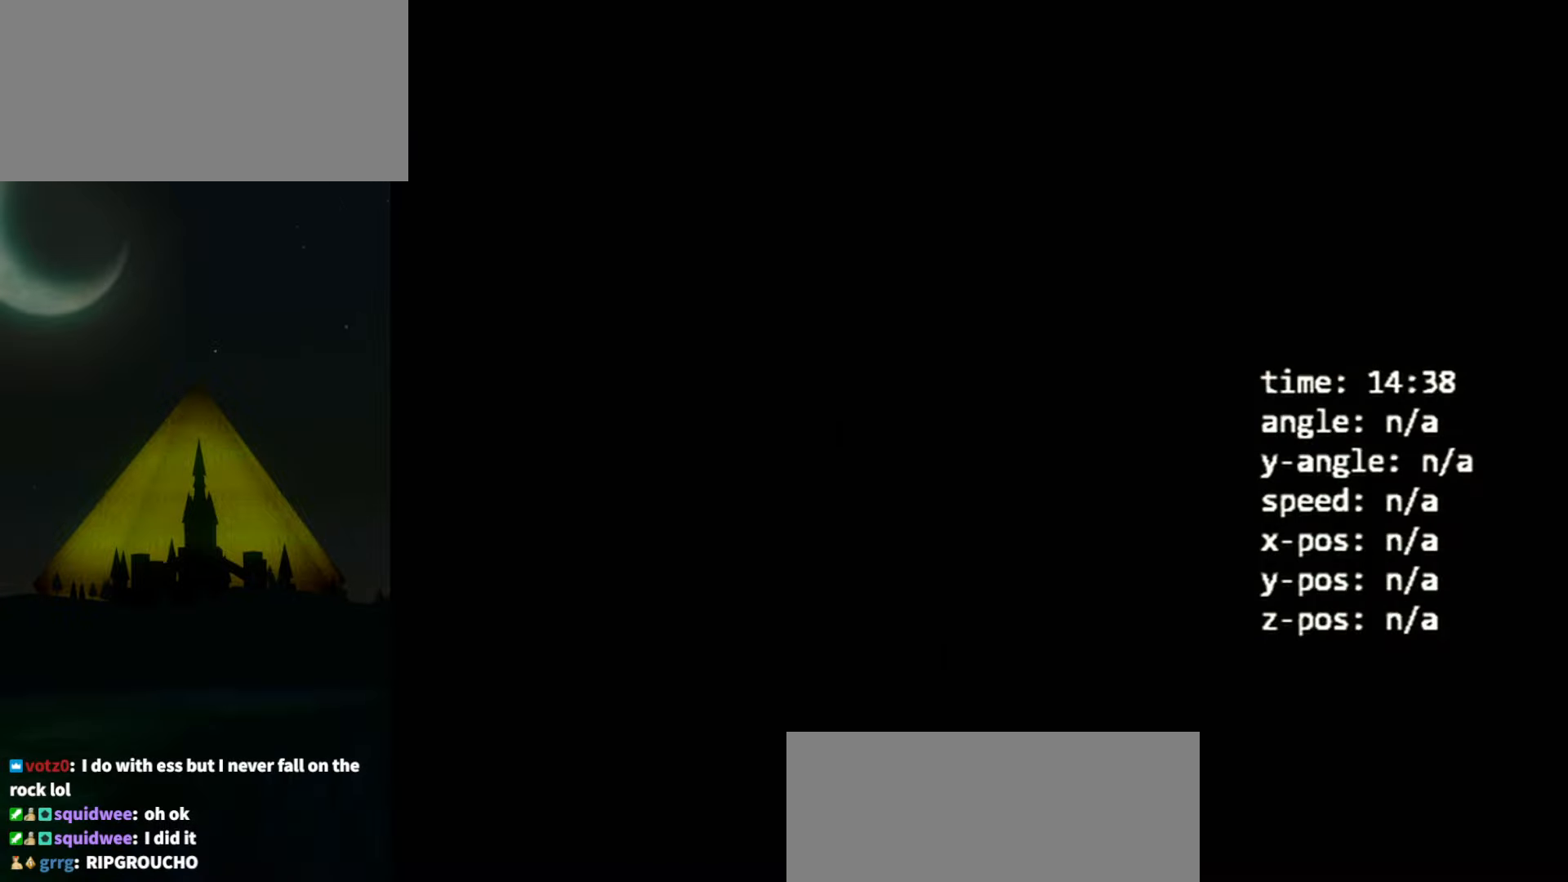
{"buttons": [], "left_stick": "center", "right_stick": "center", "events": []}
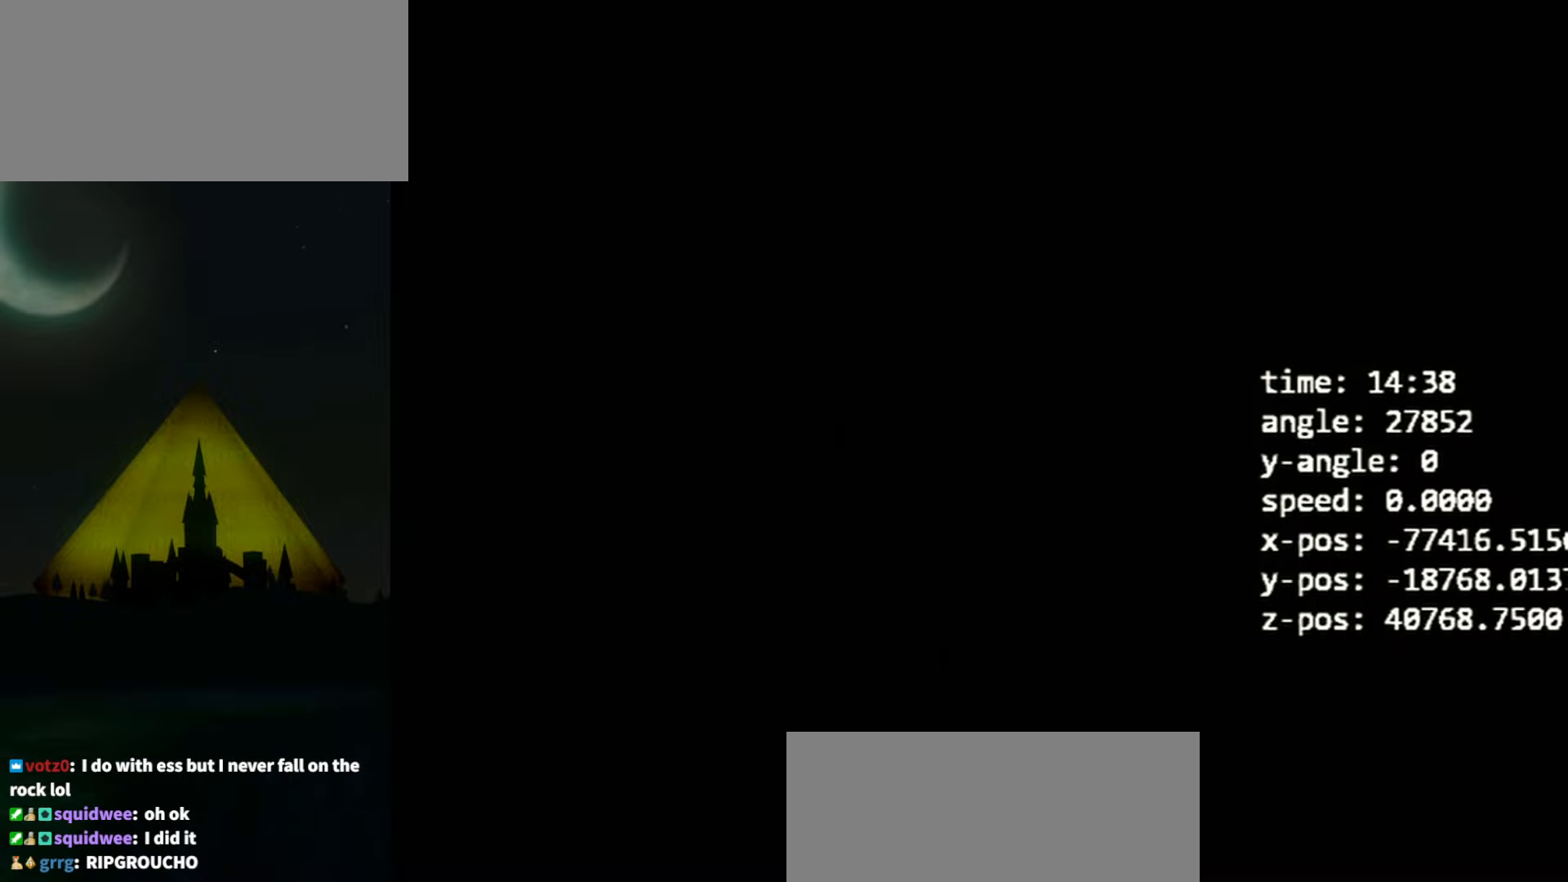
{"buttons": [], "left_stick": "center", "right_stick": "center", "events": []}
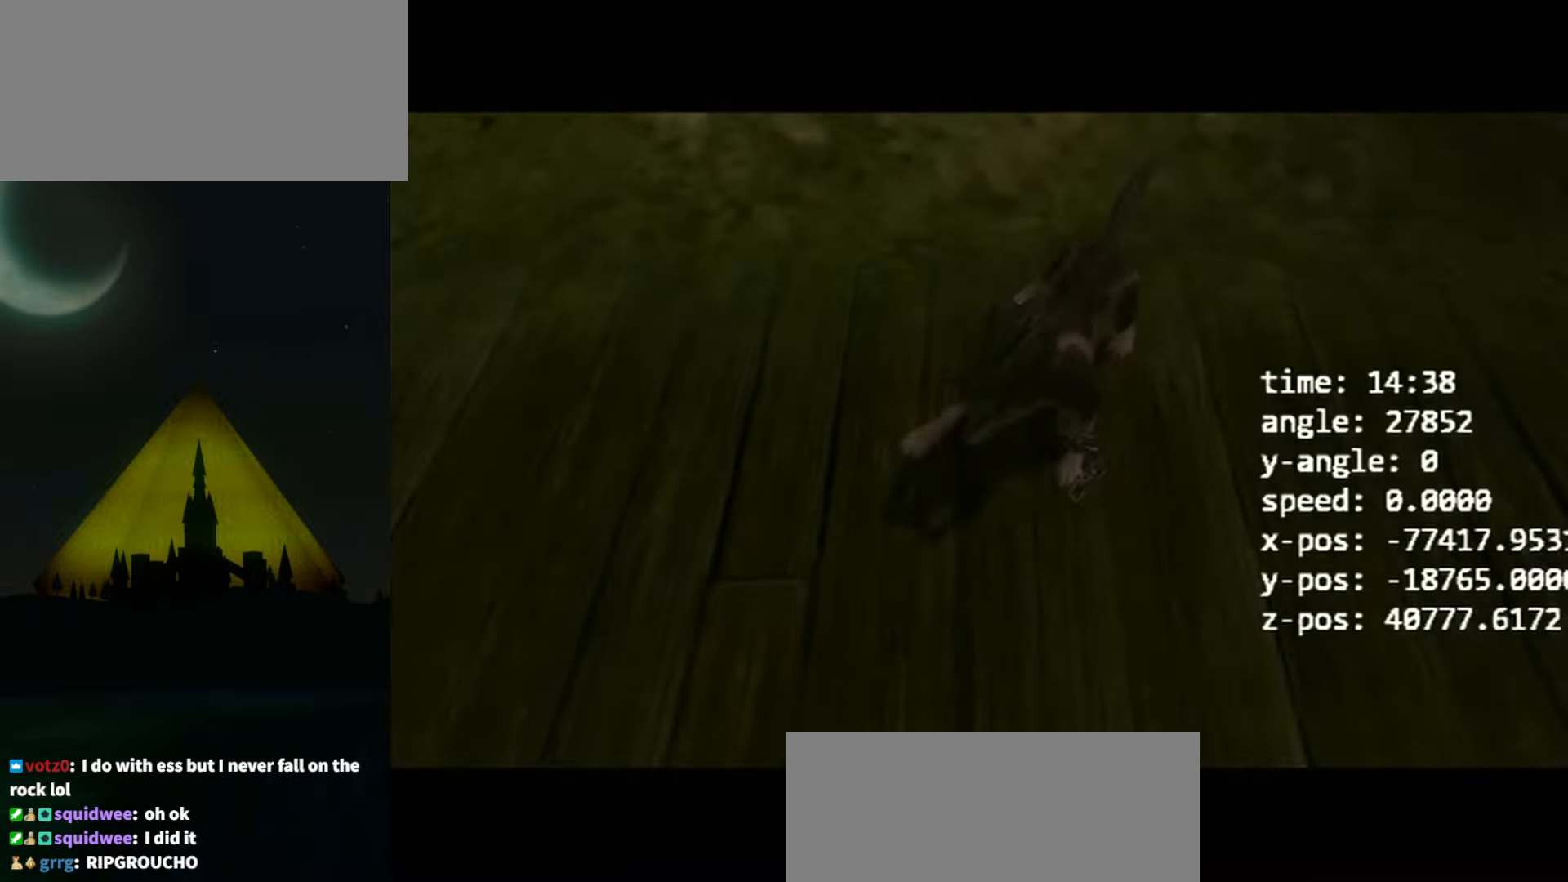
{"buttons": [], "left_stick": "center", "right_stick": "center", "events": []}
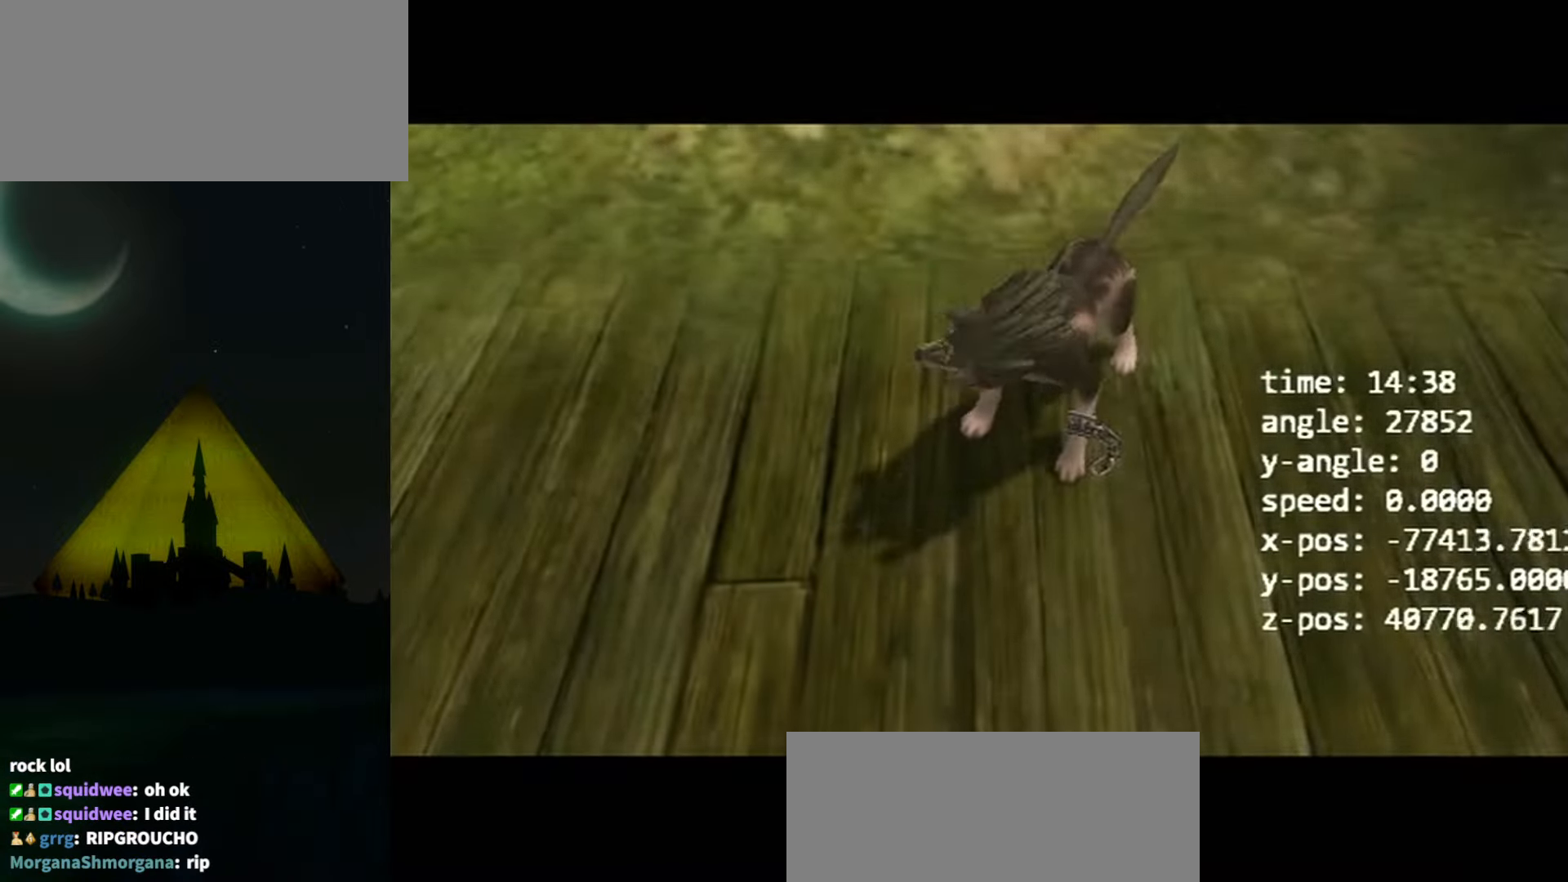
{"buttons": [], "left_stick": "center", "right_stick": "center", "events": []}
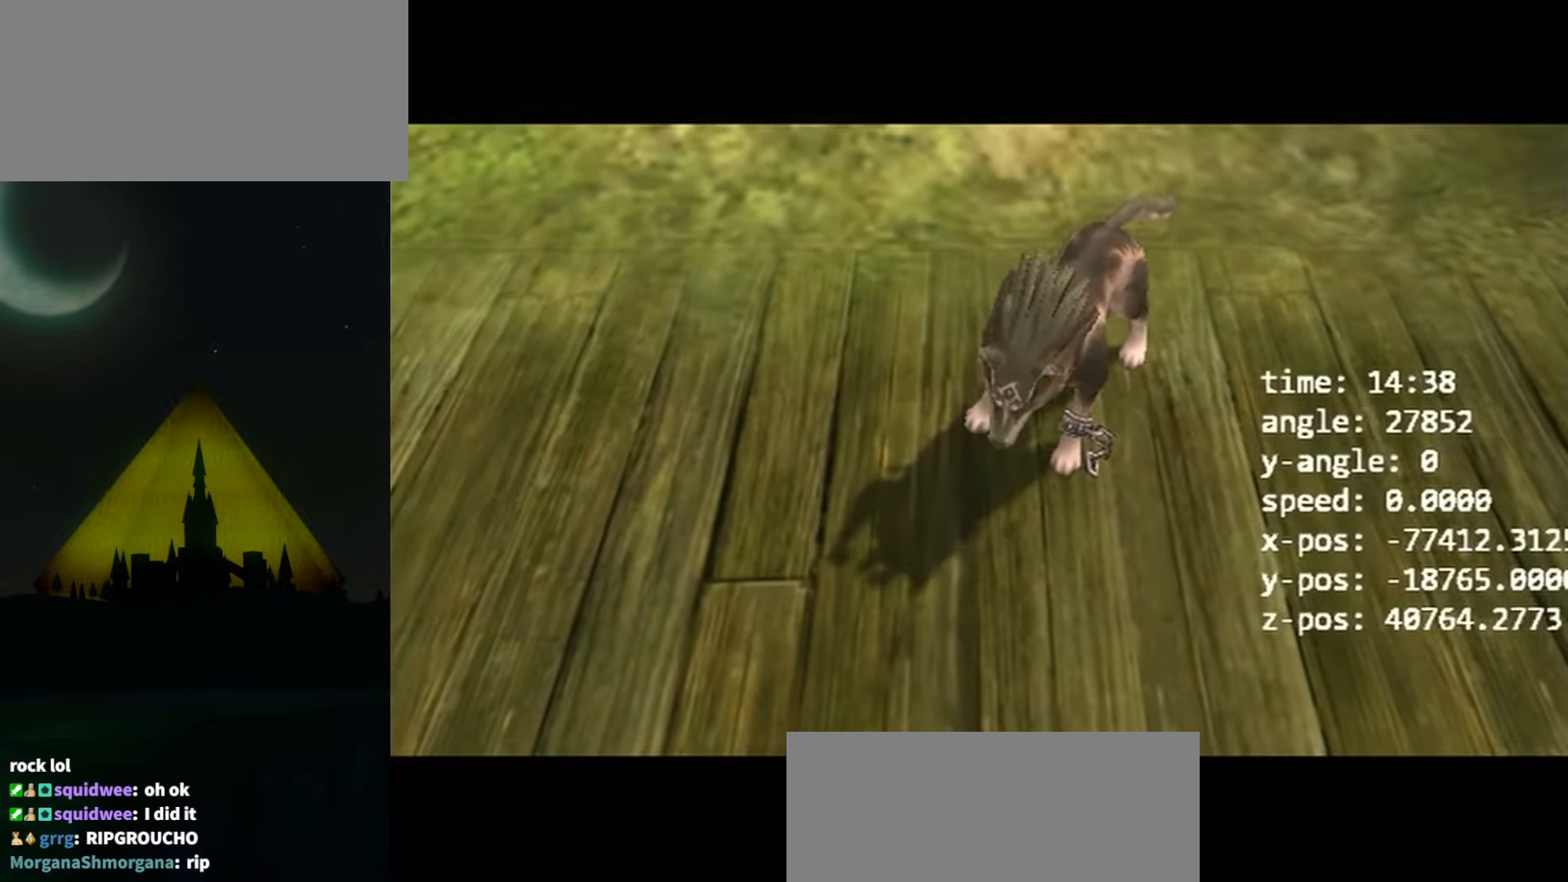
{"buttons": [], "left_stick": "center", "right_stick": "center", "events": []}
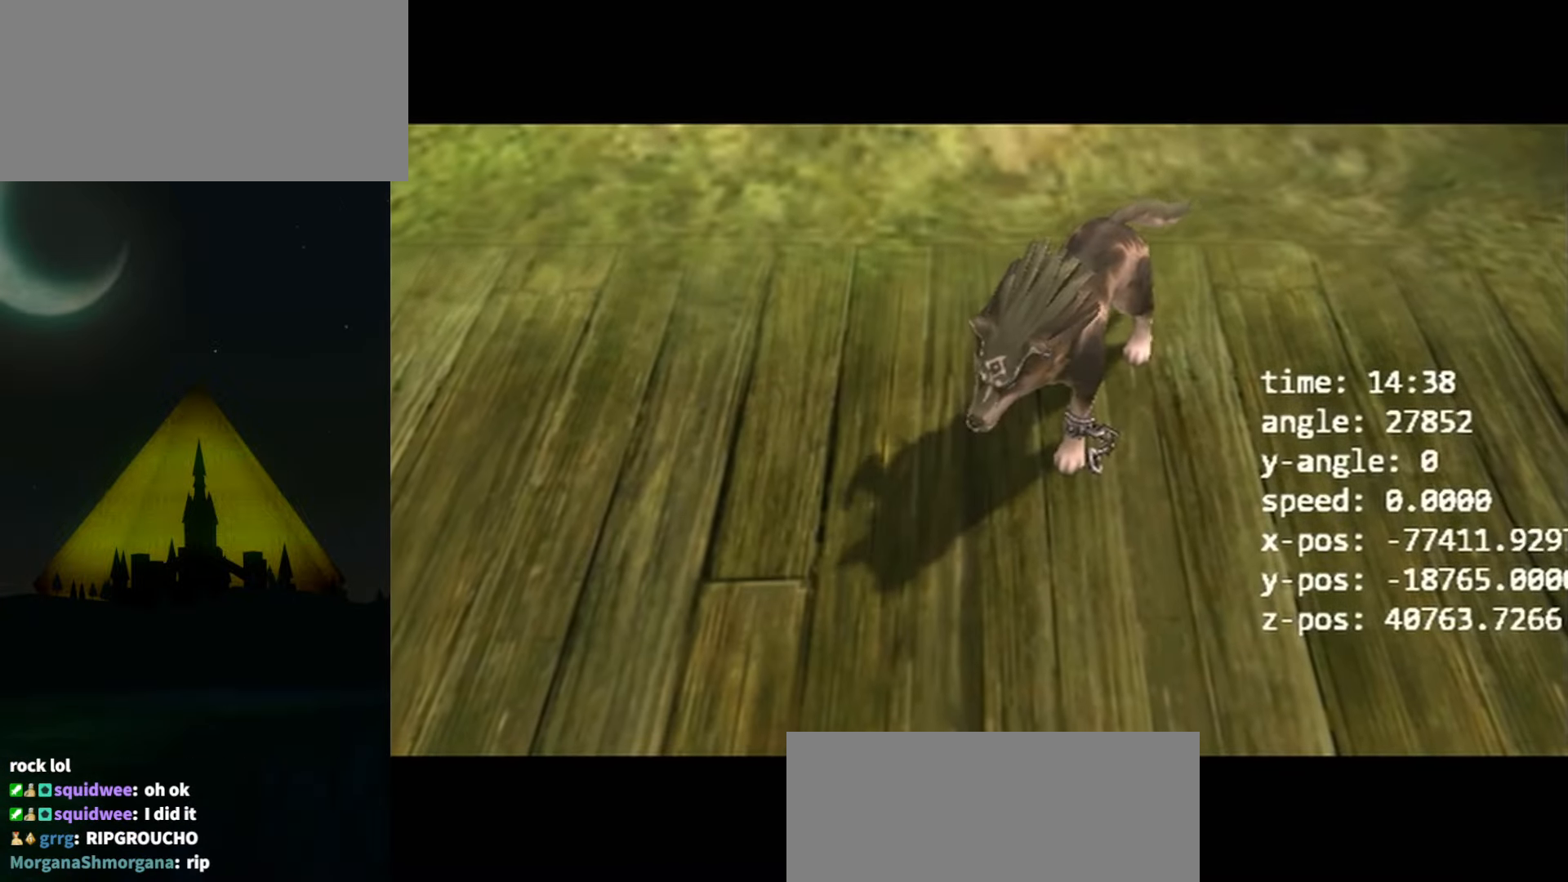
{"buttons": [], "left_stick": "center", "right_stick": "center", "events": []}
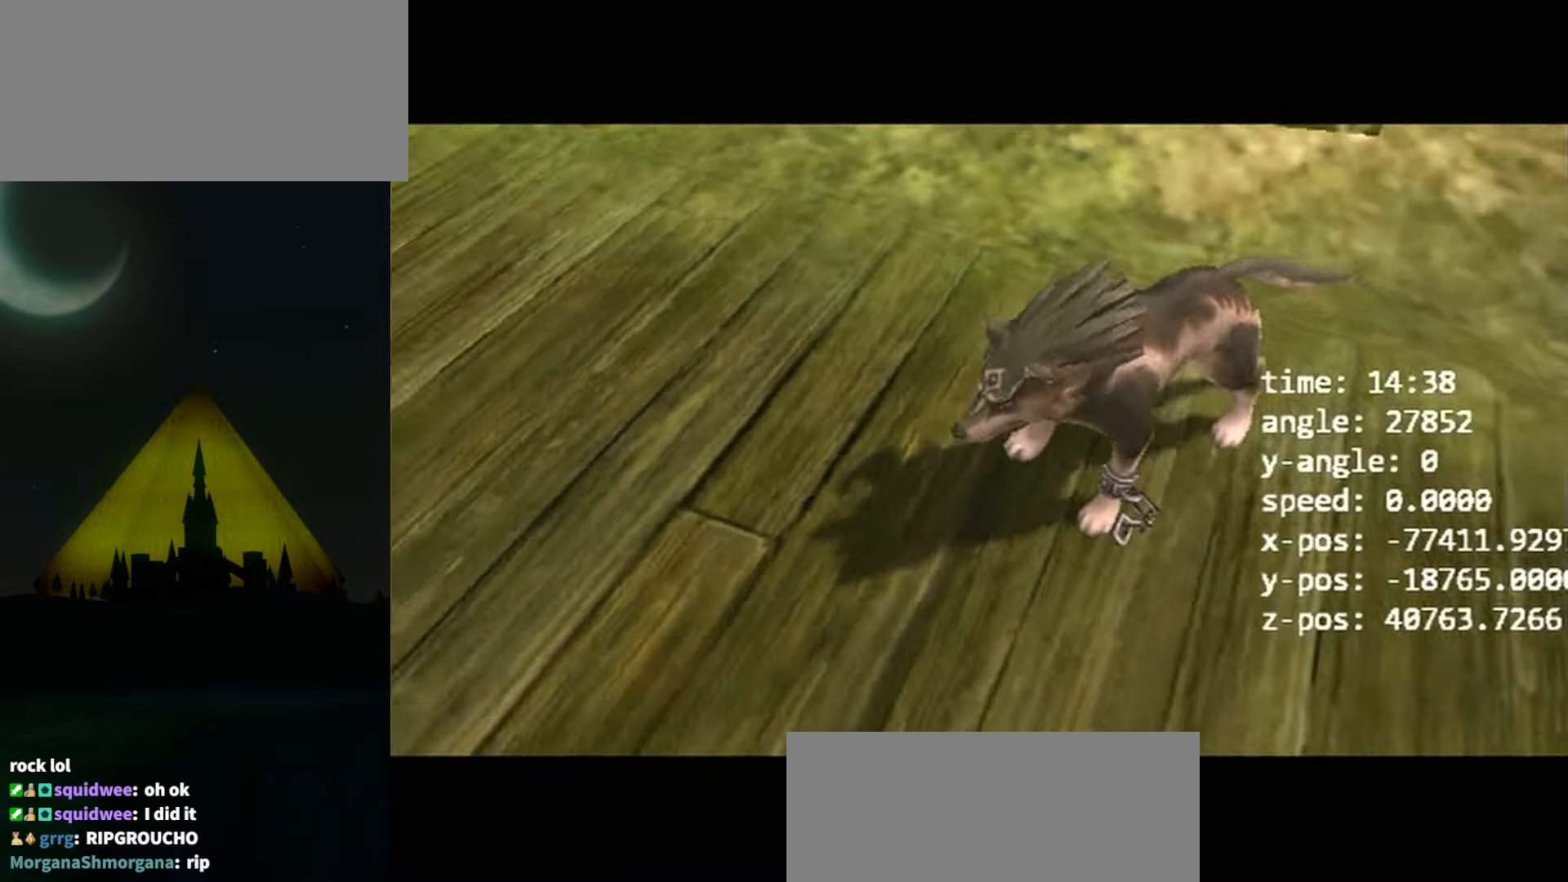
{"buttons": [], "left_stick": "up-left", "right_stick": "center", "events": [[334, "left_stick", "up-left"]]}
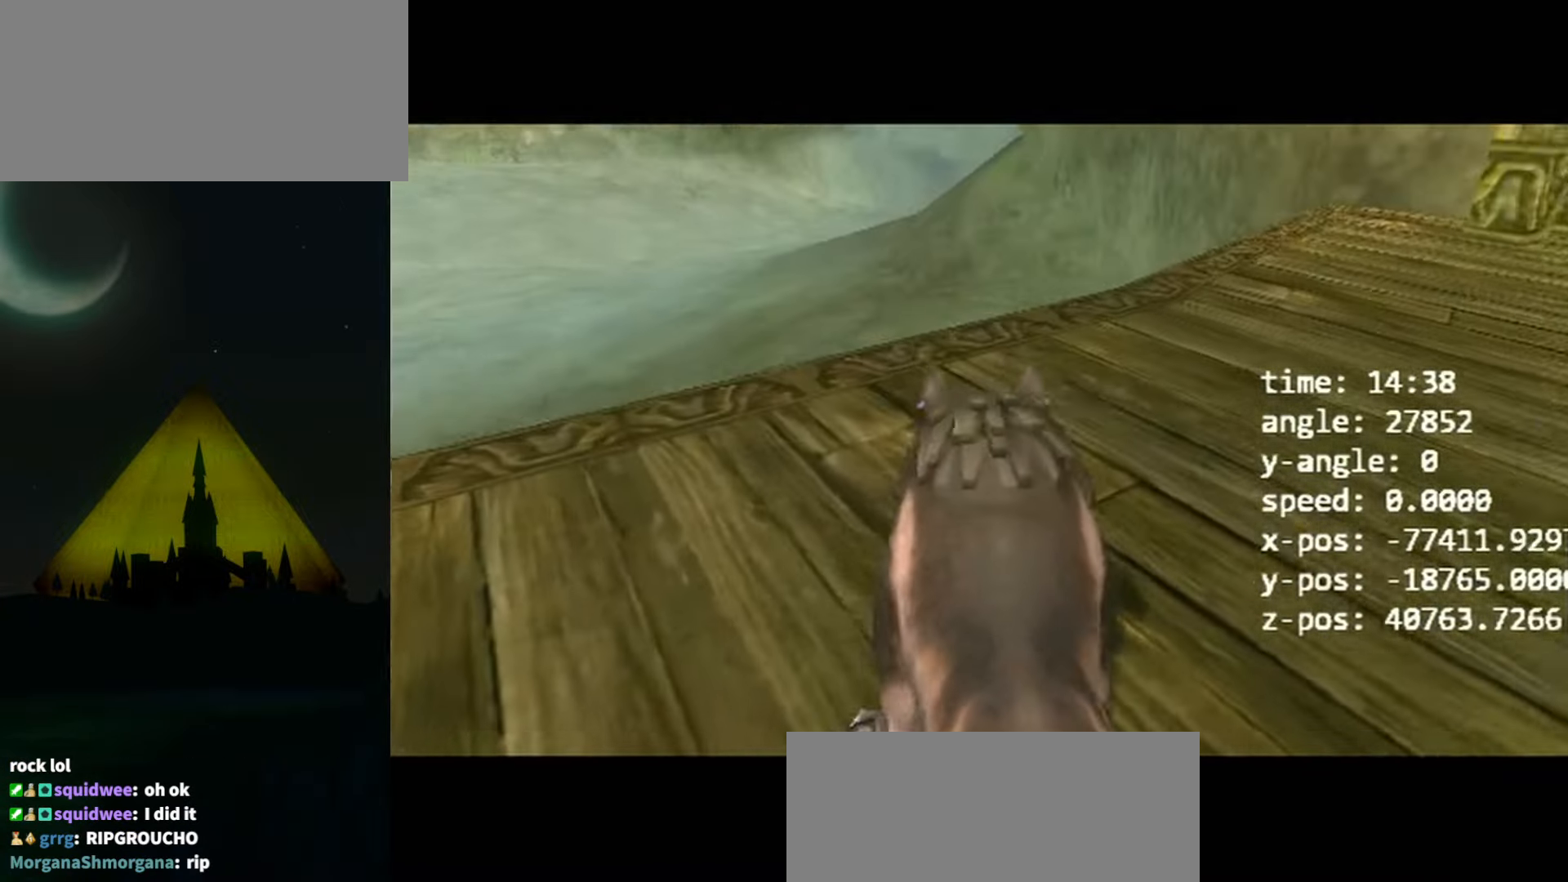
{"buttons": [], "left_stick": "up-left", "right_stick": "center", "events": [[67, "left_stick", "left"], [334, "A", "down"], [334, "left_stick", "up-left"], [367, "A", "up"], [367, "B", "down"], [434, "B", "up"]]}
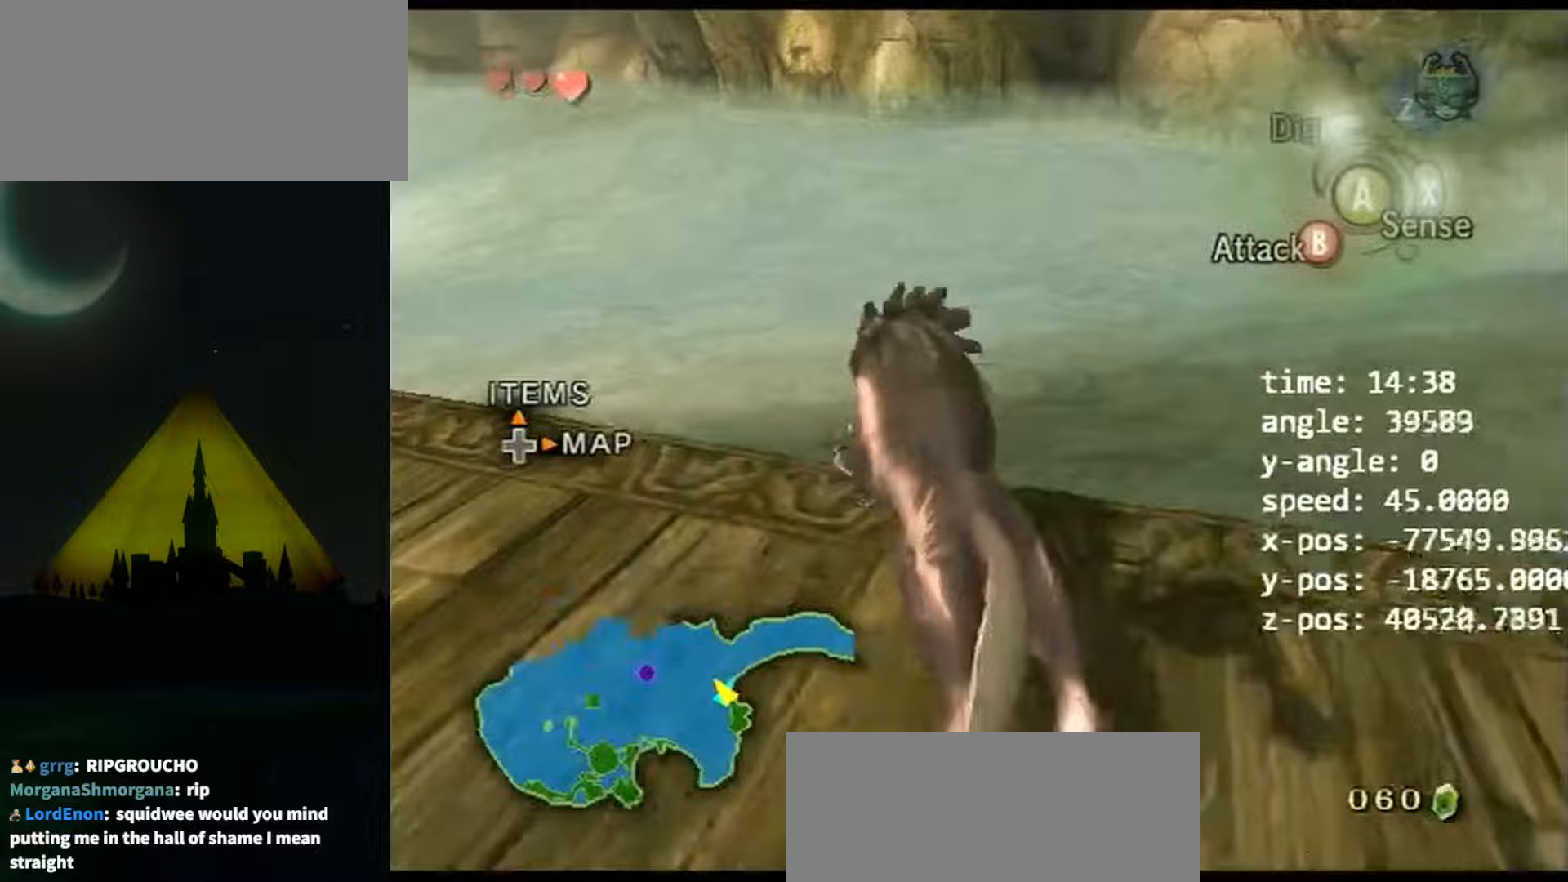
{"buttons": [], "left_stick": "up-left", "right_stick": "down-right", "events": [[400, "right_stick", "down-right"]]}
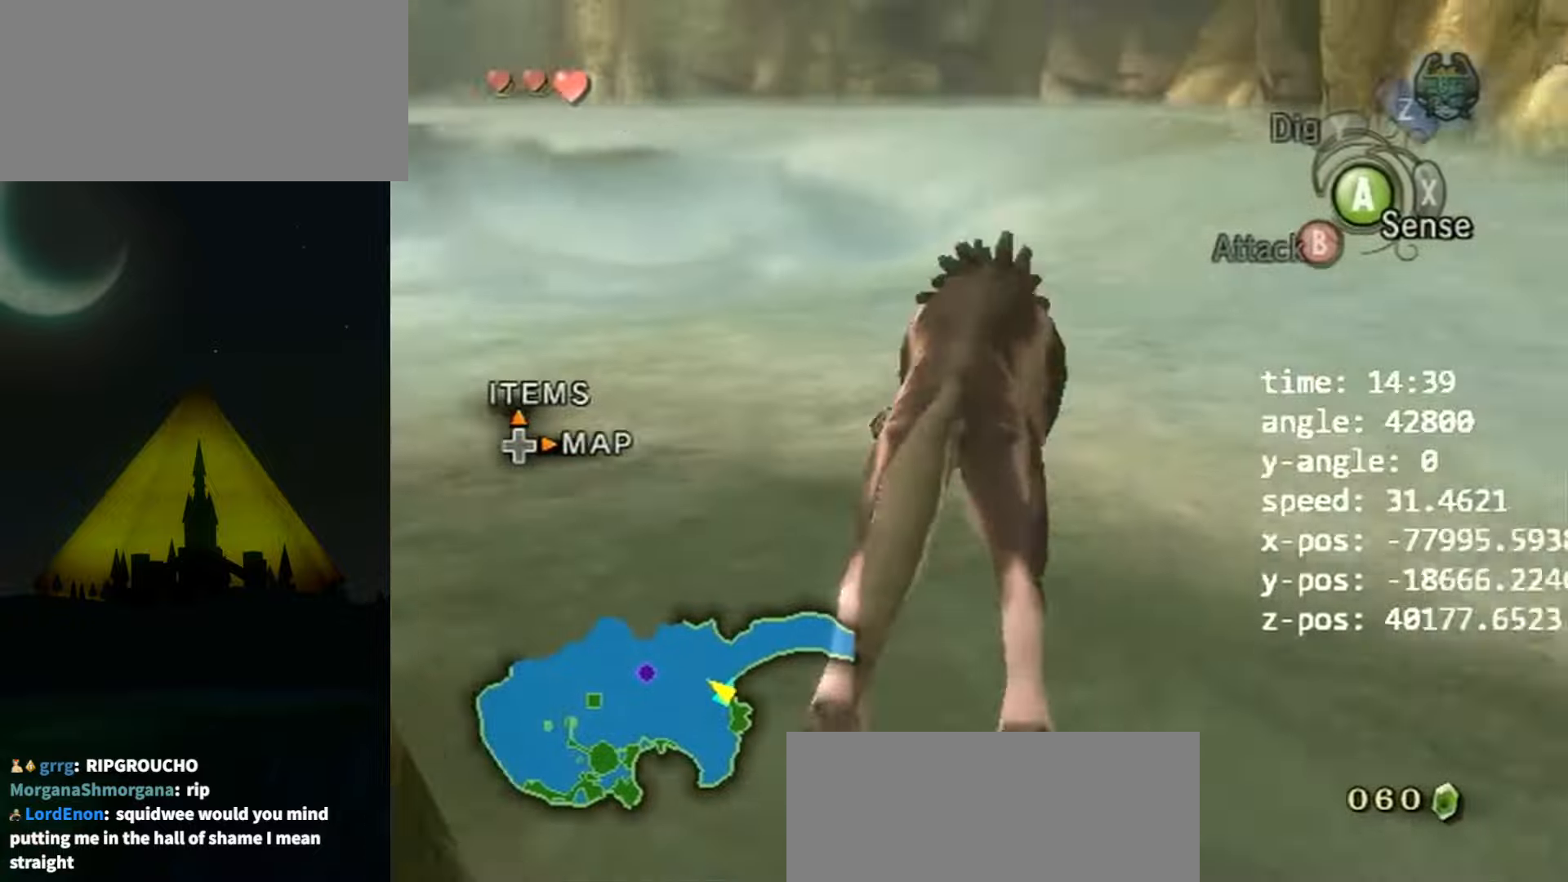
{"buttons": ["A"], "left_stick": "up-left", "right_stick": "center", "events": [[133, "right_stick", "center"], [467, "A", "down"]]}
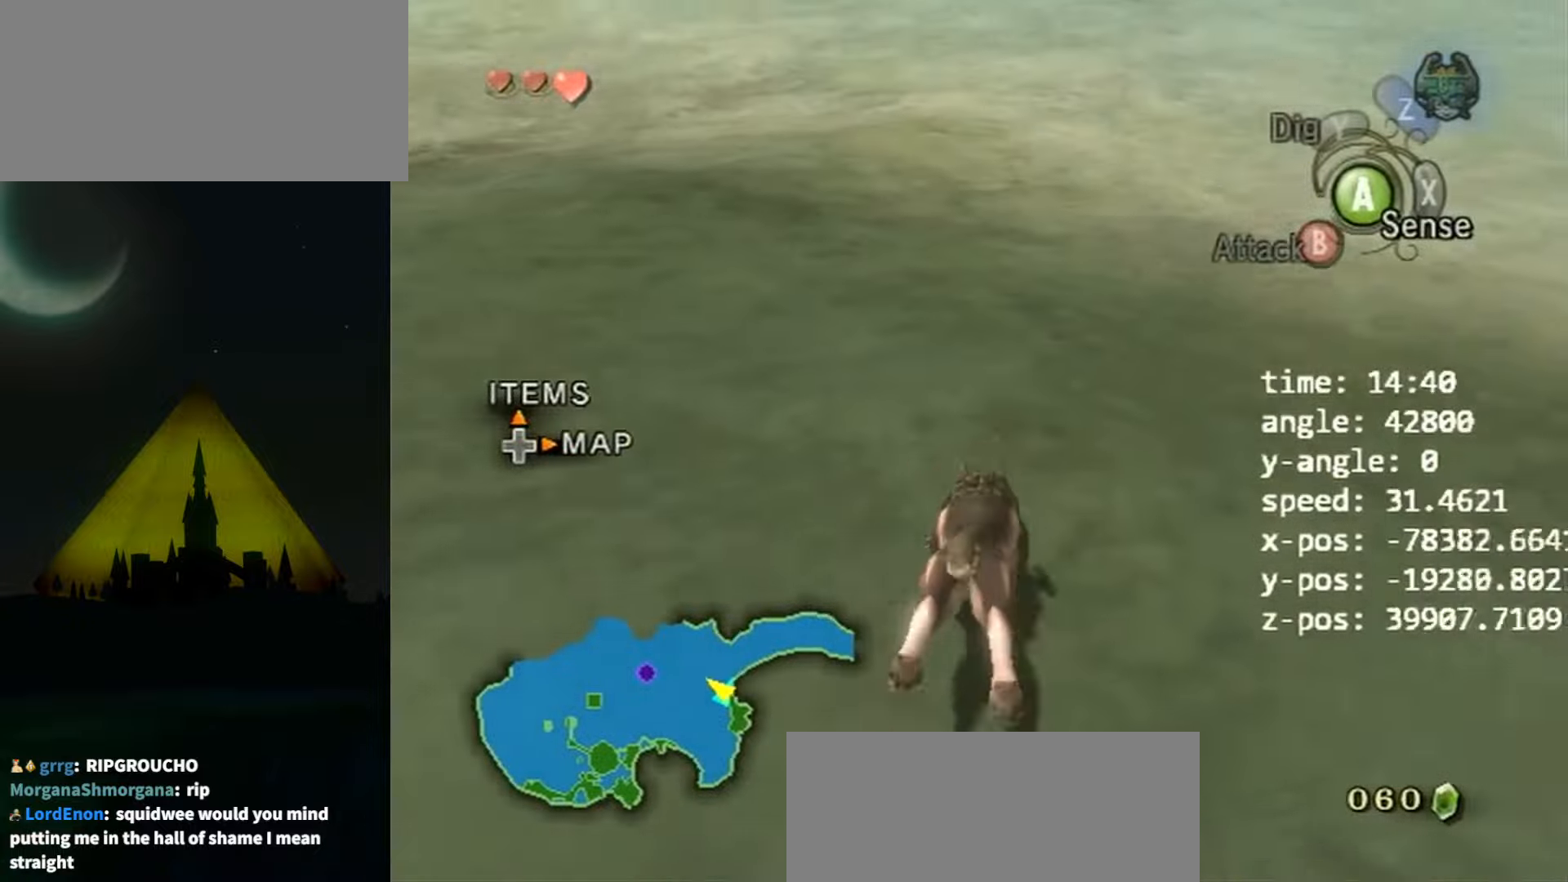
{"buttons": [], "left_stick": "up", "right_stick": "center", "events": [[33, "A", "up"], [100, "A", "down"], [167, "A", "up"], [233, "A", "down"], [300, "A", "up"], [333, "left_stick", "up"], [367, "A", "down"], [433, "A", "up"]]}
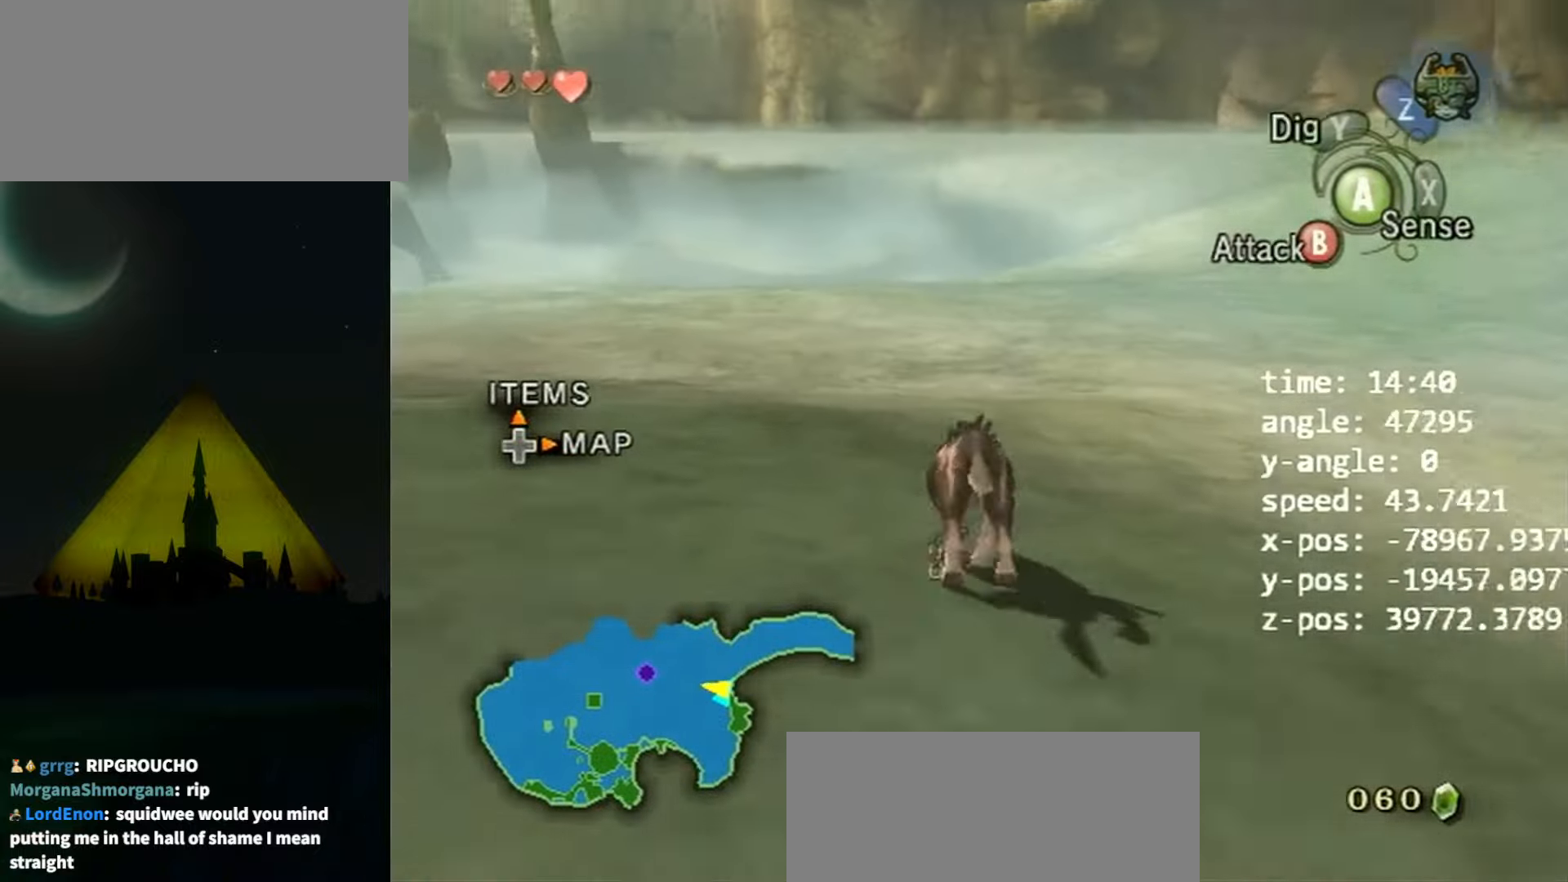
{"buttons": [], "left_stick": "up", "right_stick": "center", "events": []}
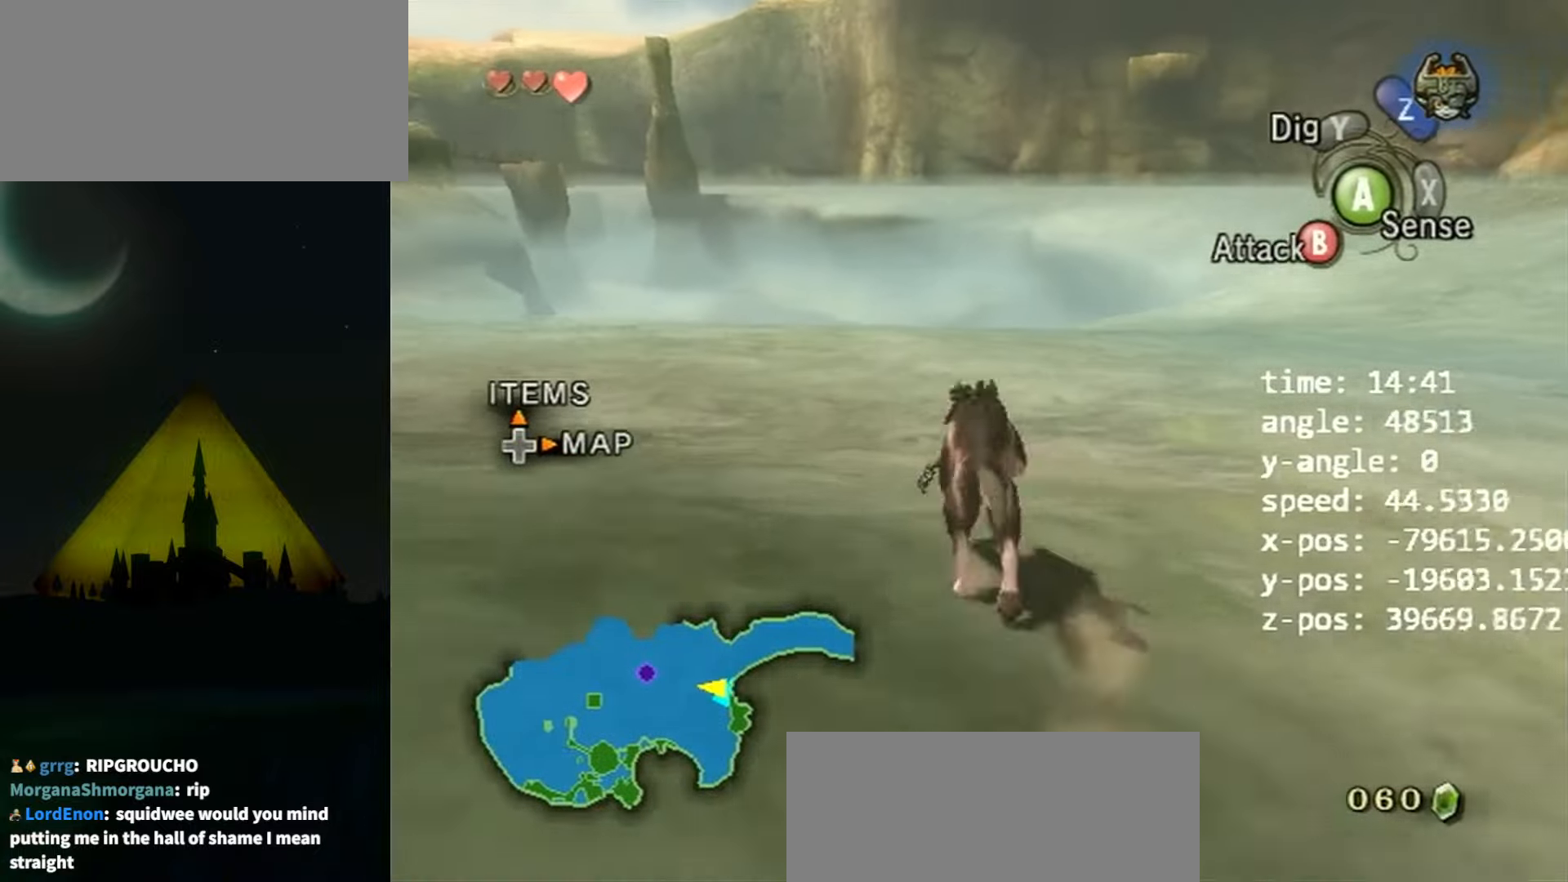
{"buttons": [], "left_stick": "up", "right_stick": "center", "events": []}
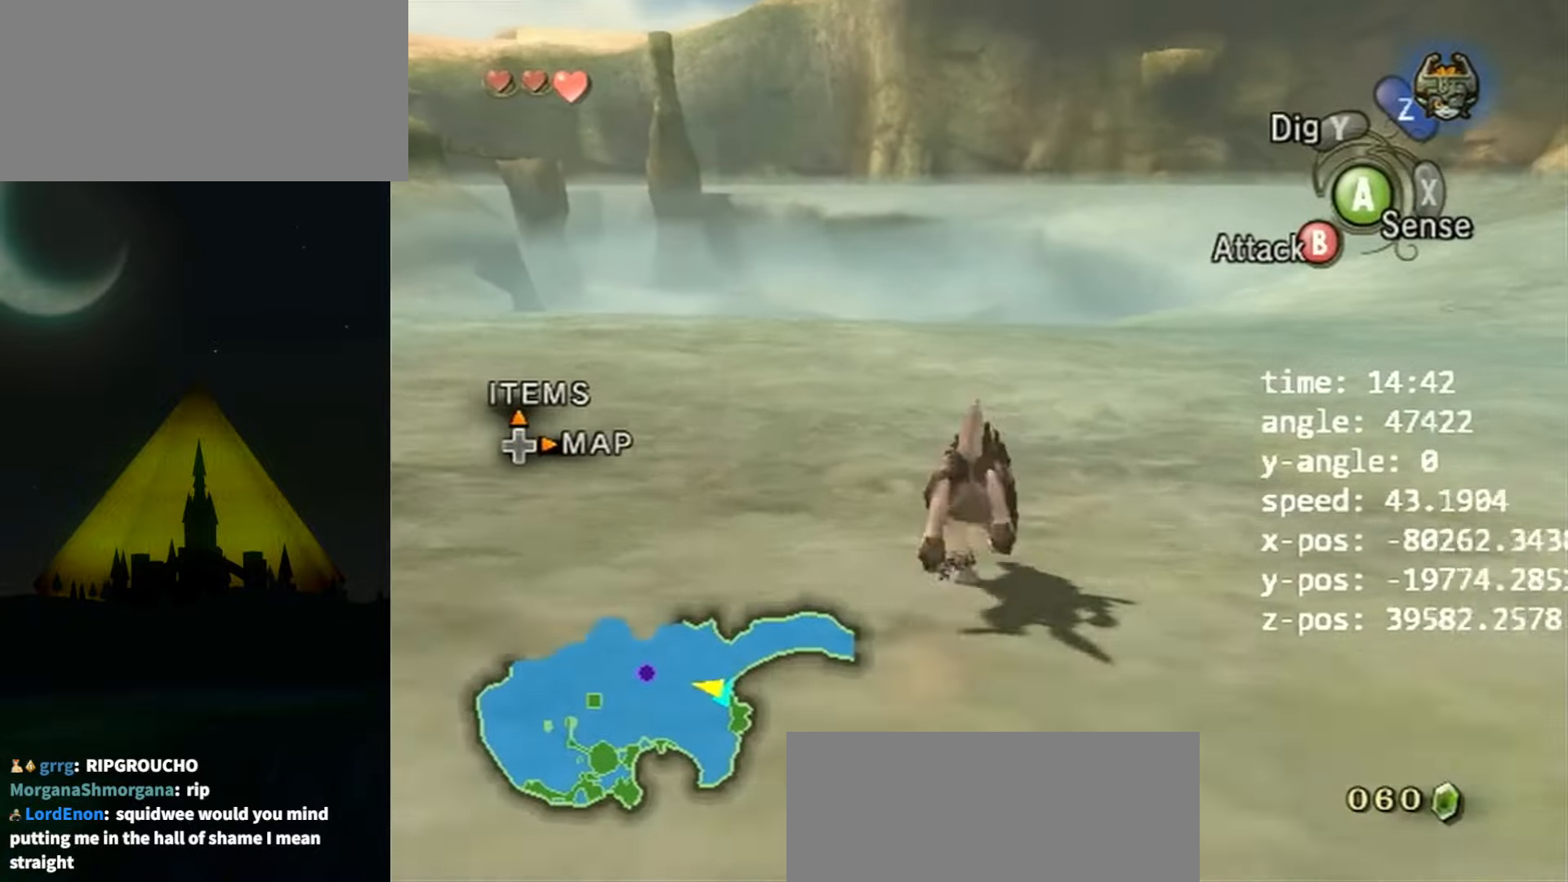
{"buttons": ["A"], "left_stick": "up", "right_stick": "center", "events": [[67, "A", "down"], [167, "A", "up"], [233, "A", "down"], [300, "A", "up"], [367, "A", "down"], [433, "A", "up"], [500, "A", "down"]]}
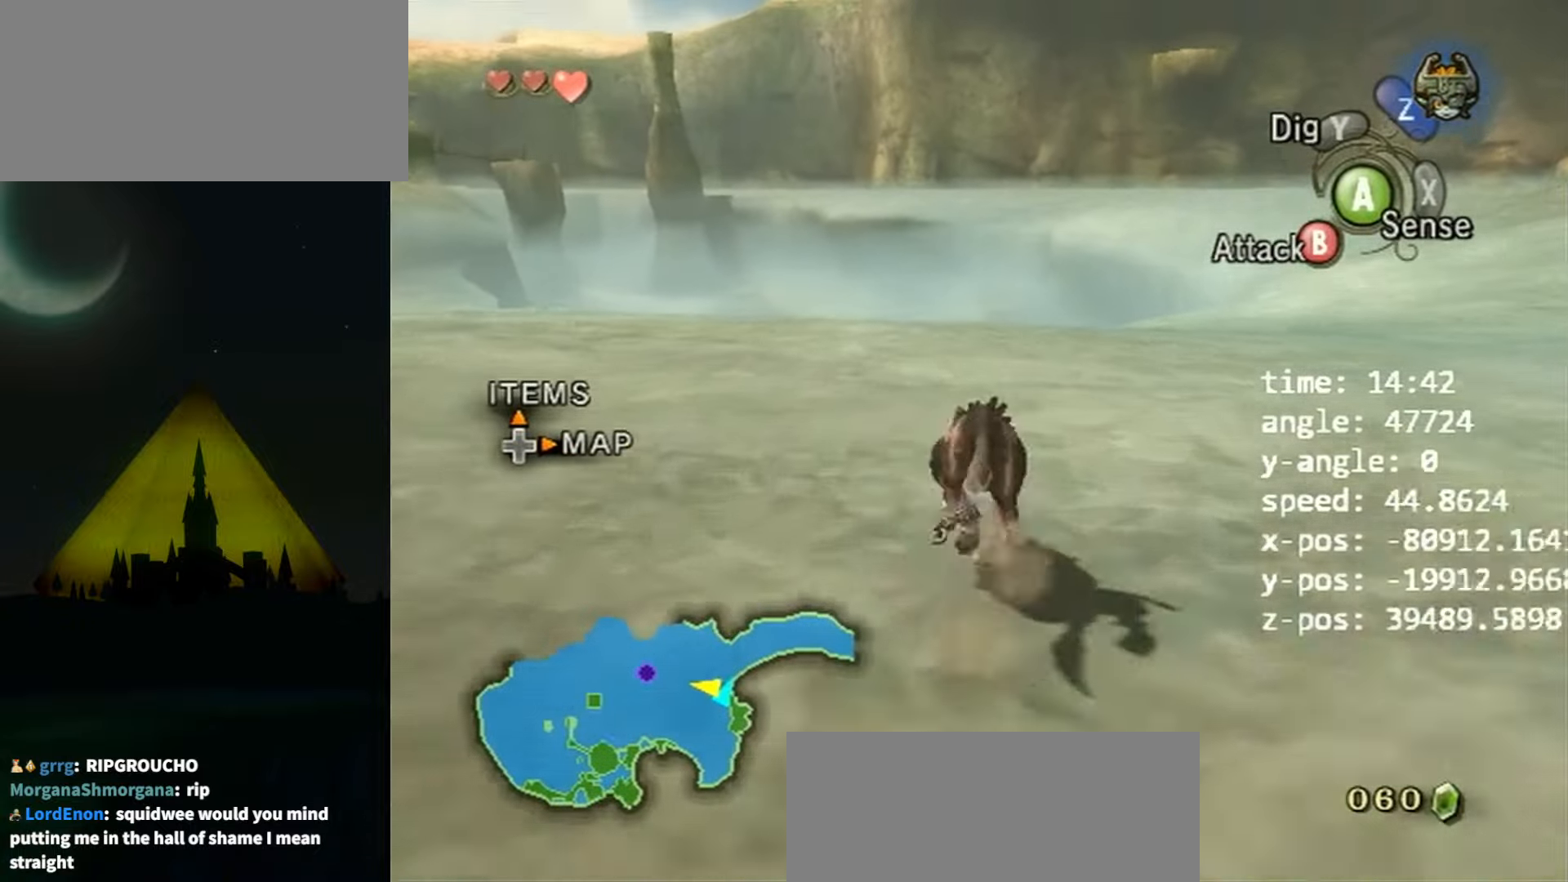
{"buttons": ["A"], "left_stick": "up", "right_stick": "center", "events": [[100, "A", "up"], [167, "A", "down"], [233, "A", "up"], [300, "A", "down"], [333, "A", "up"], [400, "A", "down"]]}
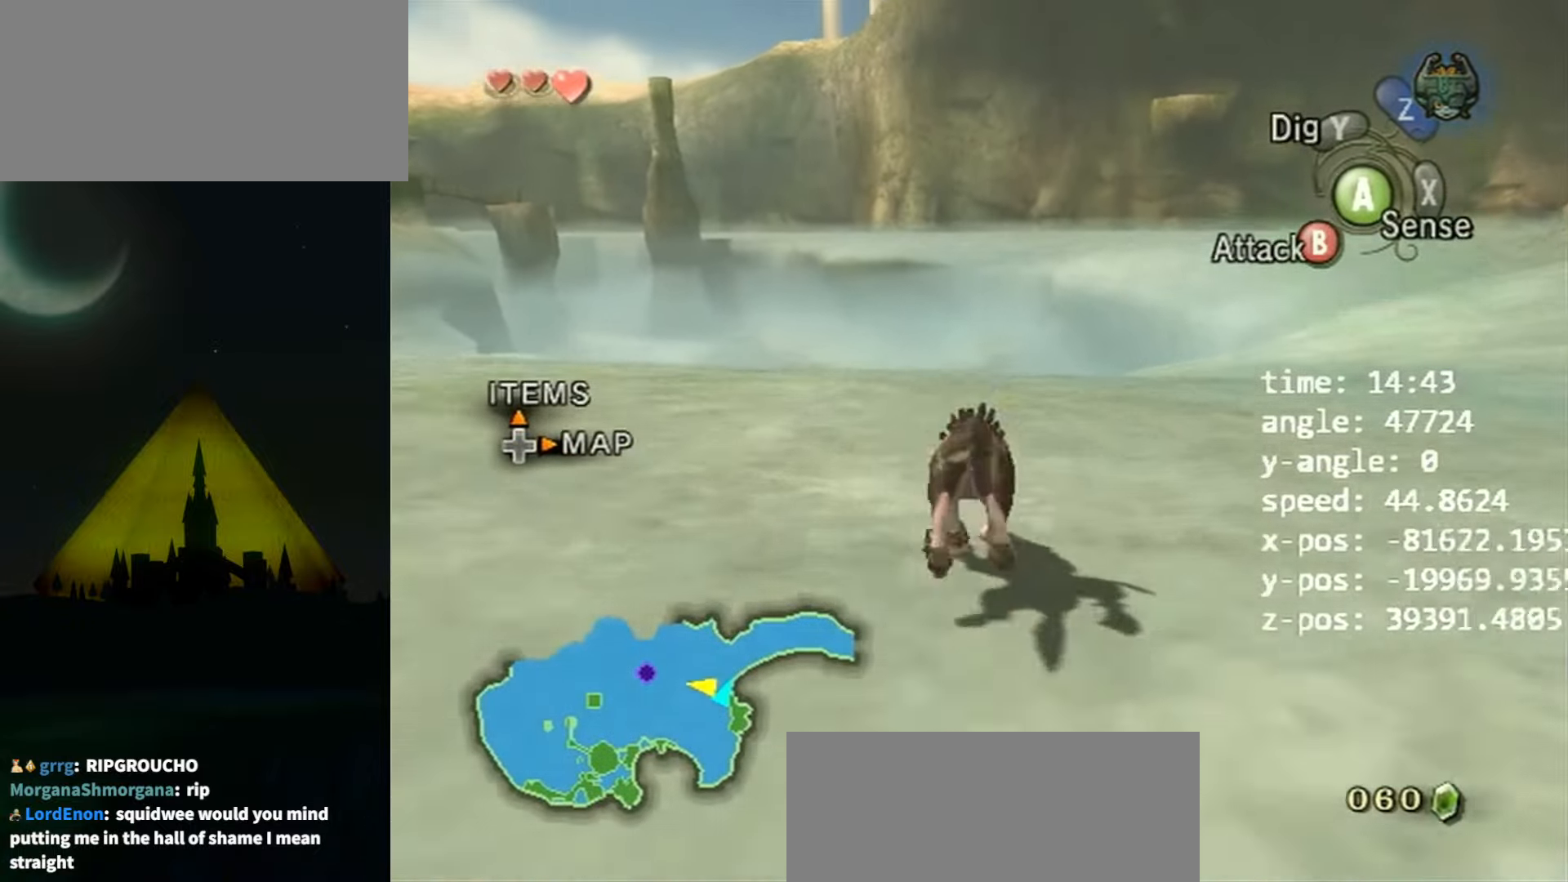
{"buttons": [], "left_stick": "up", "right_stick": "center", "events": [[33, "A", "up"]]}
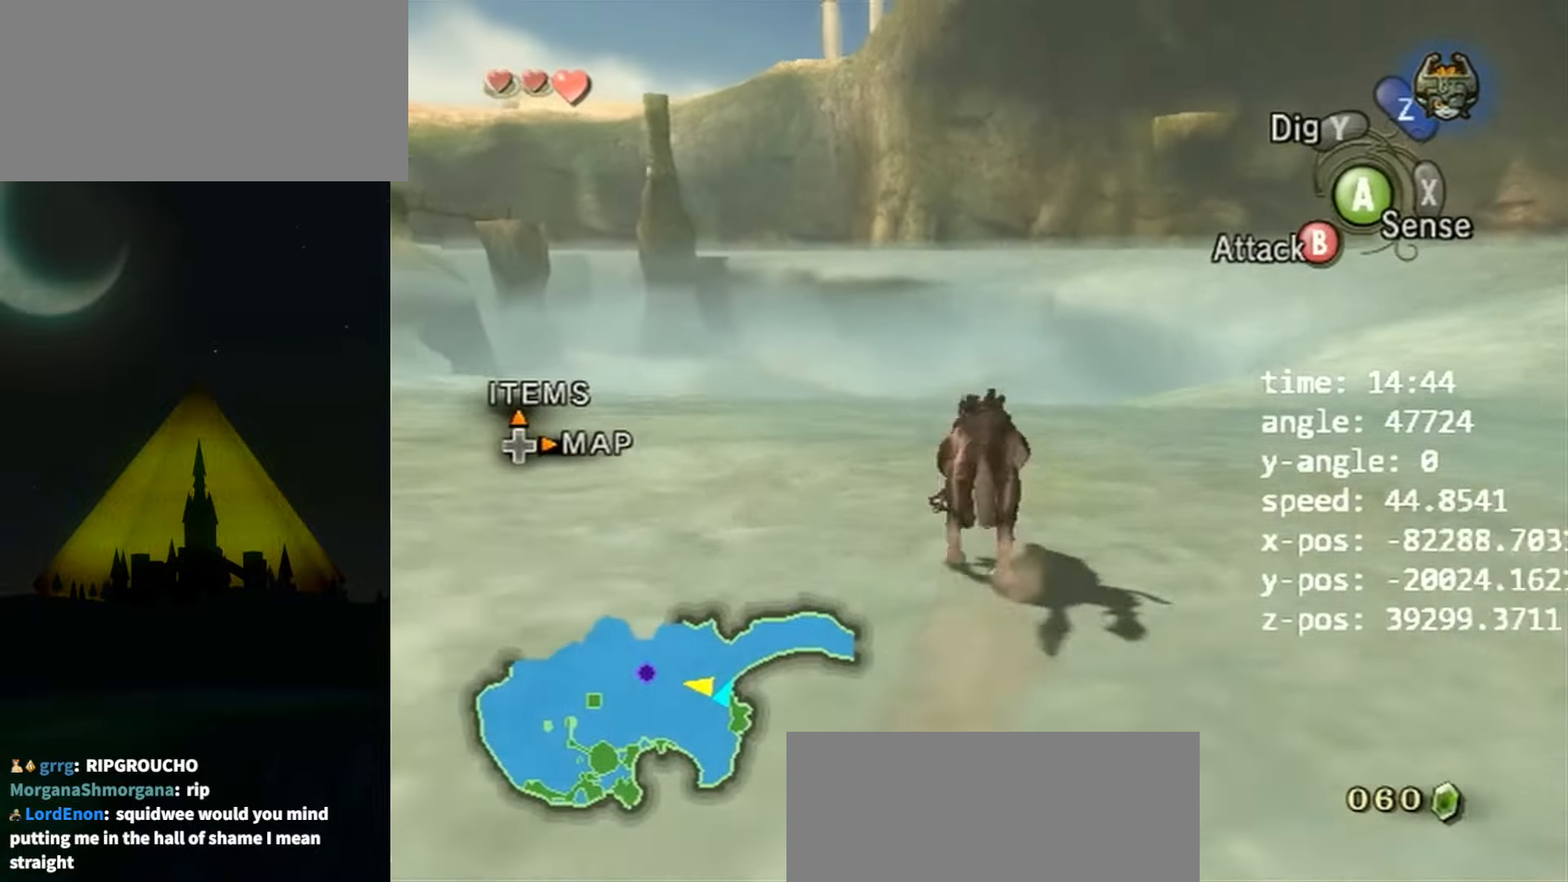
{"buttons": [], "left_stick": "up", "right_stick": "center", "events": [[67, "right_stick", "down"], [267, "right_stick", "center"]]}
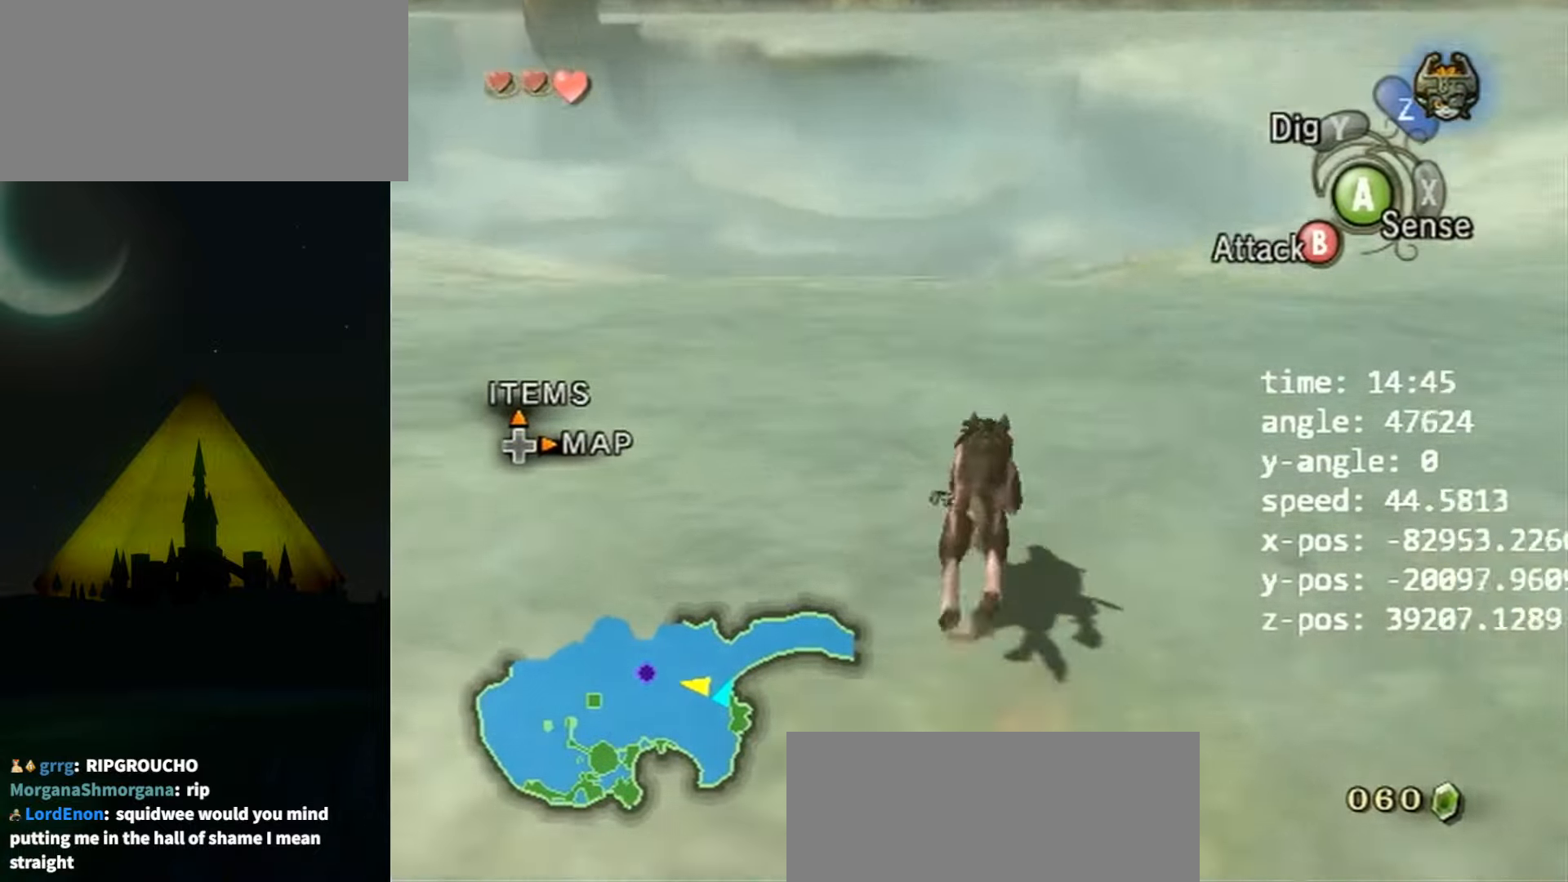
{"buttons": ["A"], "left_stick": "up", "right_stick": "center", "events": [[500, "A", "down"]]}
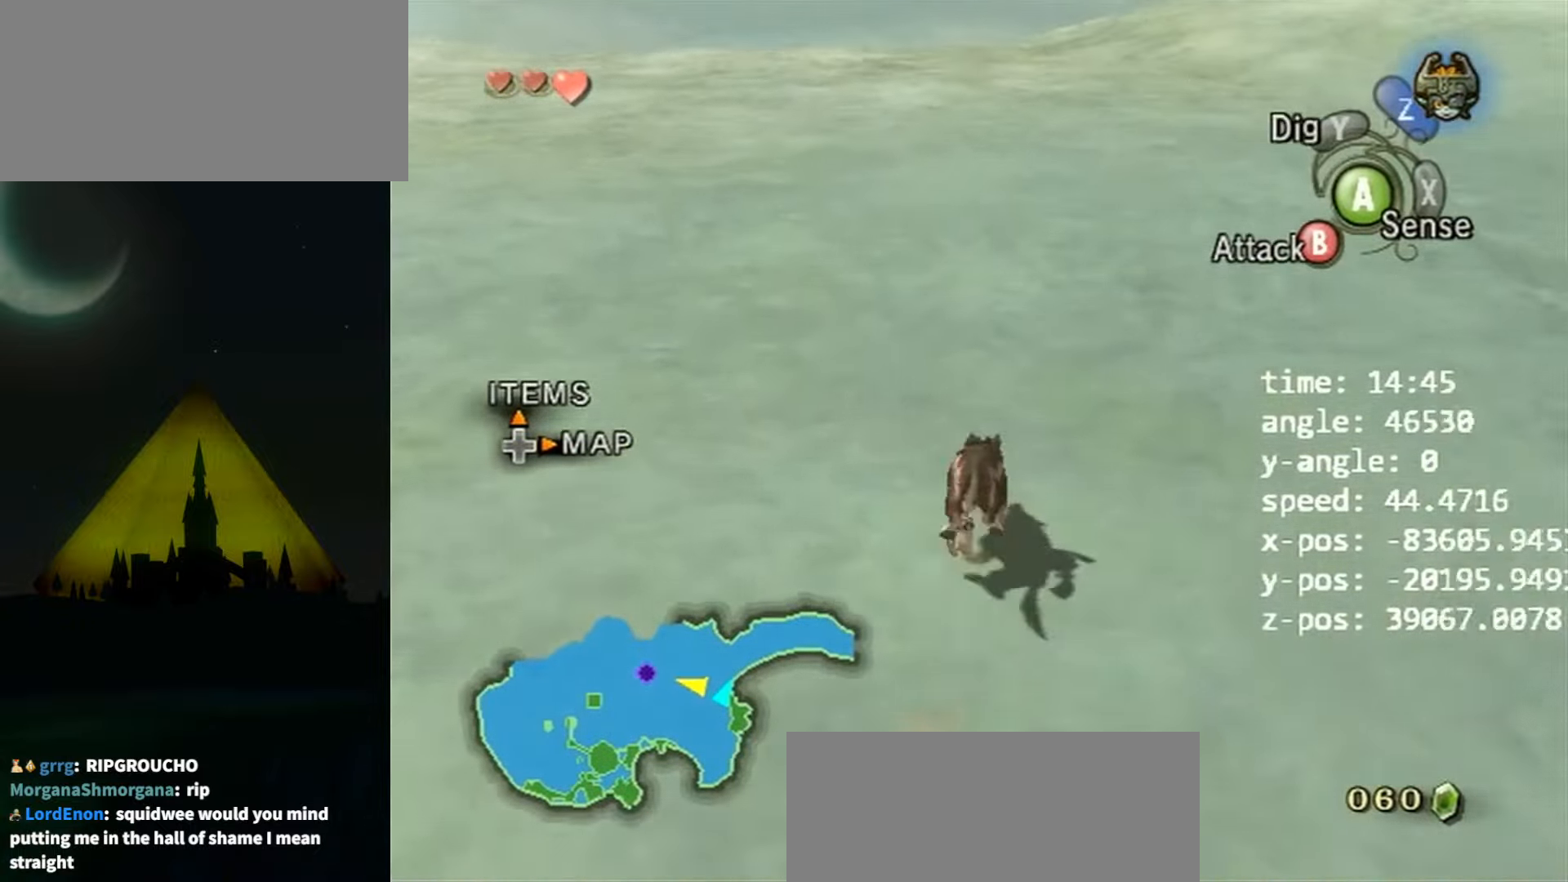
{"buttons": ["A"], "left_stick": "up", "right_stick": "center", "events": [[67, "A", "up"], [200, "A", "down"], [233, "A", "up"], [300, "A", "down"], [366, "A", "up"], [466, "A", "down"]]}
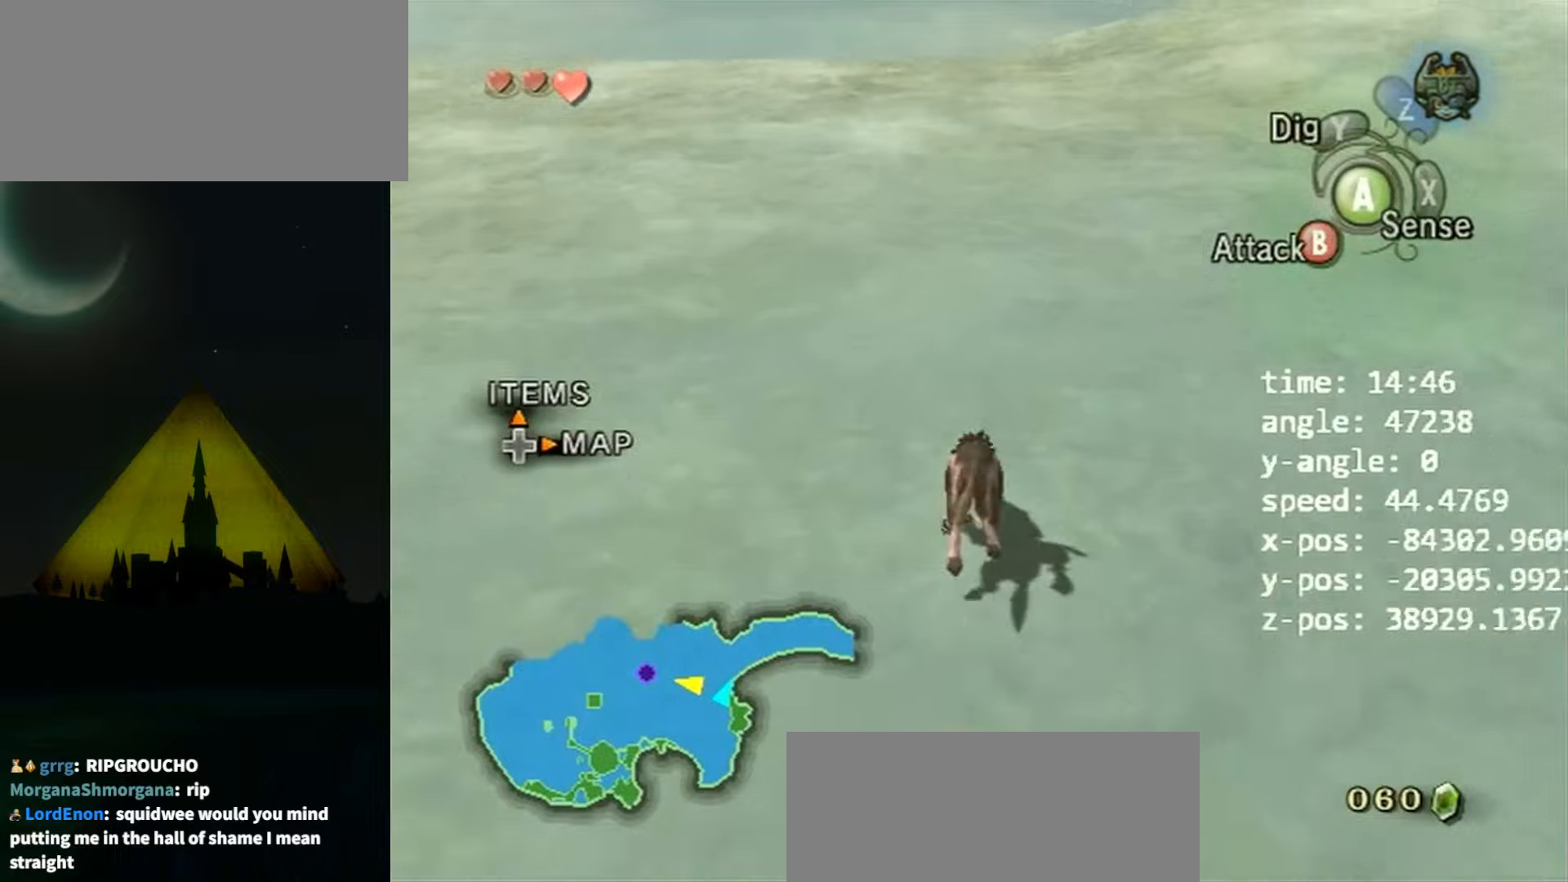
{"buttons": [], "left_stick": "up", "right_stick": "center", "events": [[33, "A", "up"]]}